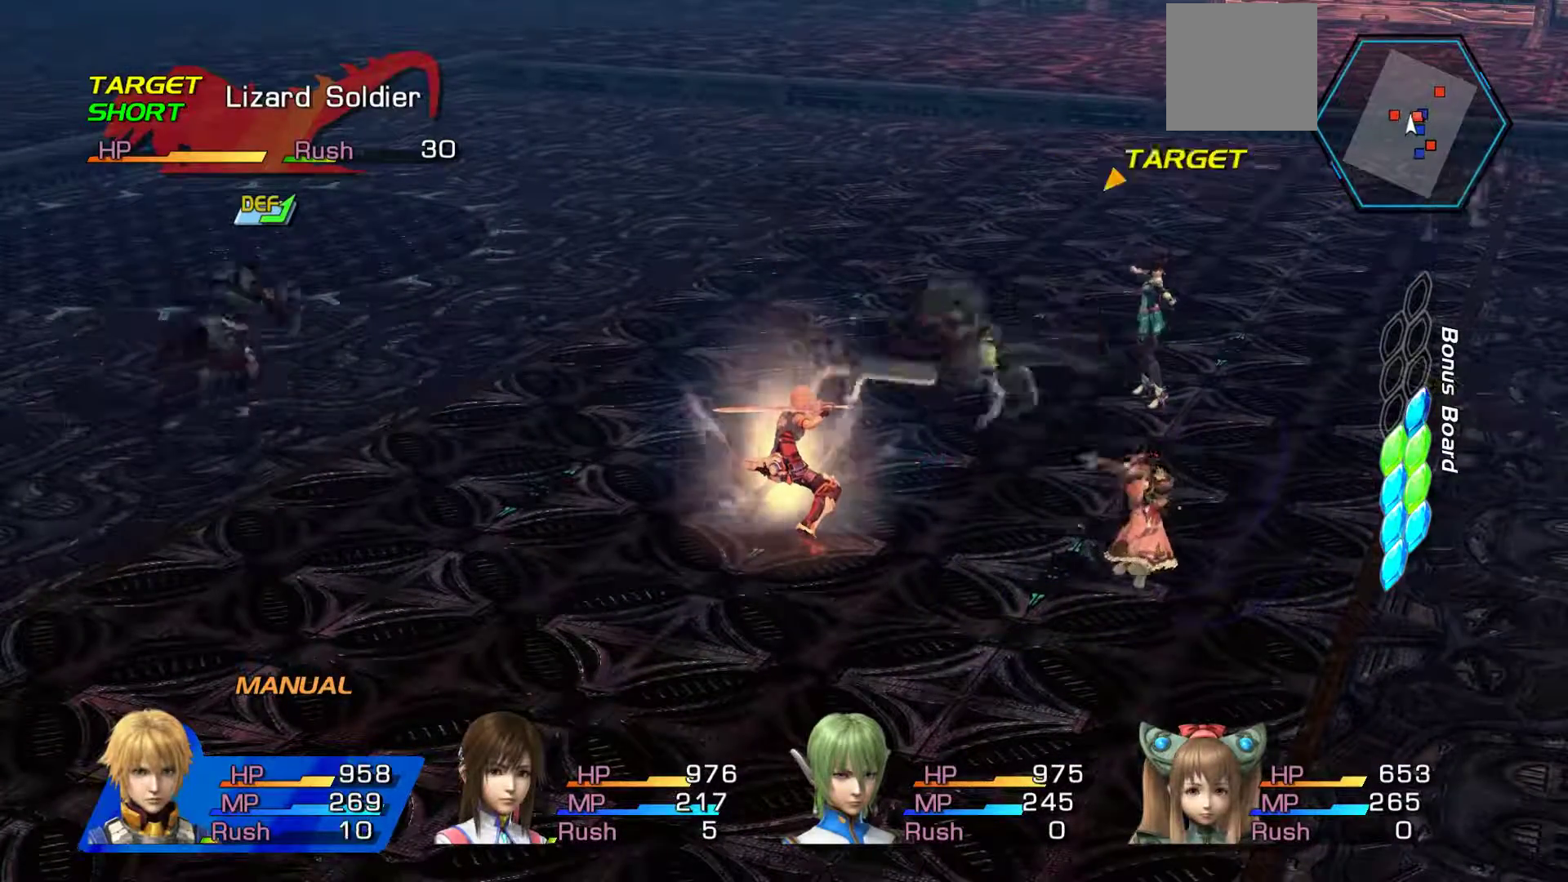
Gameplay with a controller (Xbox layout); each line is a JSON object with the inputs held at the frame after it (dt_ms = milliseconds from this image to that frame). "events" lists button and stick changes between this image and that frame as [ms after this image, input, new state], when the widget could be followed in between.
{"dt_ms": 500, "buttons": ["B"], "left_stick": "center", "right_stick": "center", "events": [[167, "left_stick", "up-left"], [283, "left_stick", "center"]]}
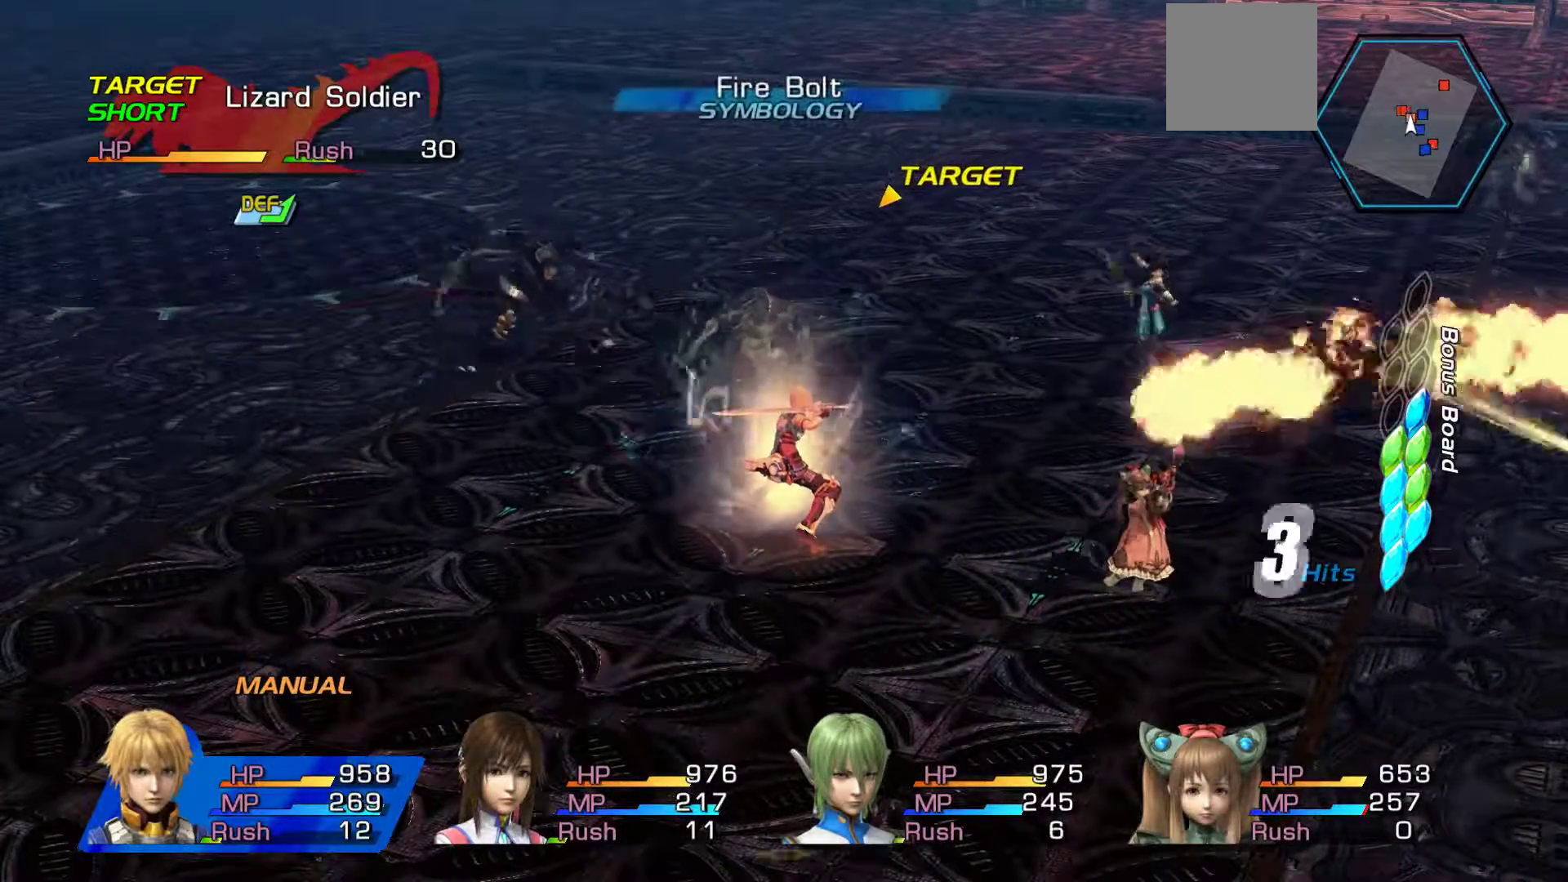
{"dt_ms": 500, "buttons": [], "left_stick": "left", "right_stick": "center", "events": [[200, "left_stick", "left"], [500, "B", "up"]]}
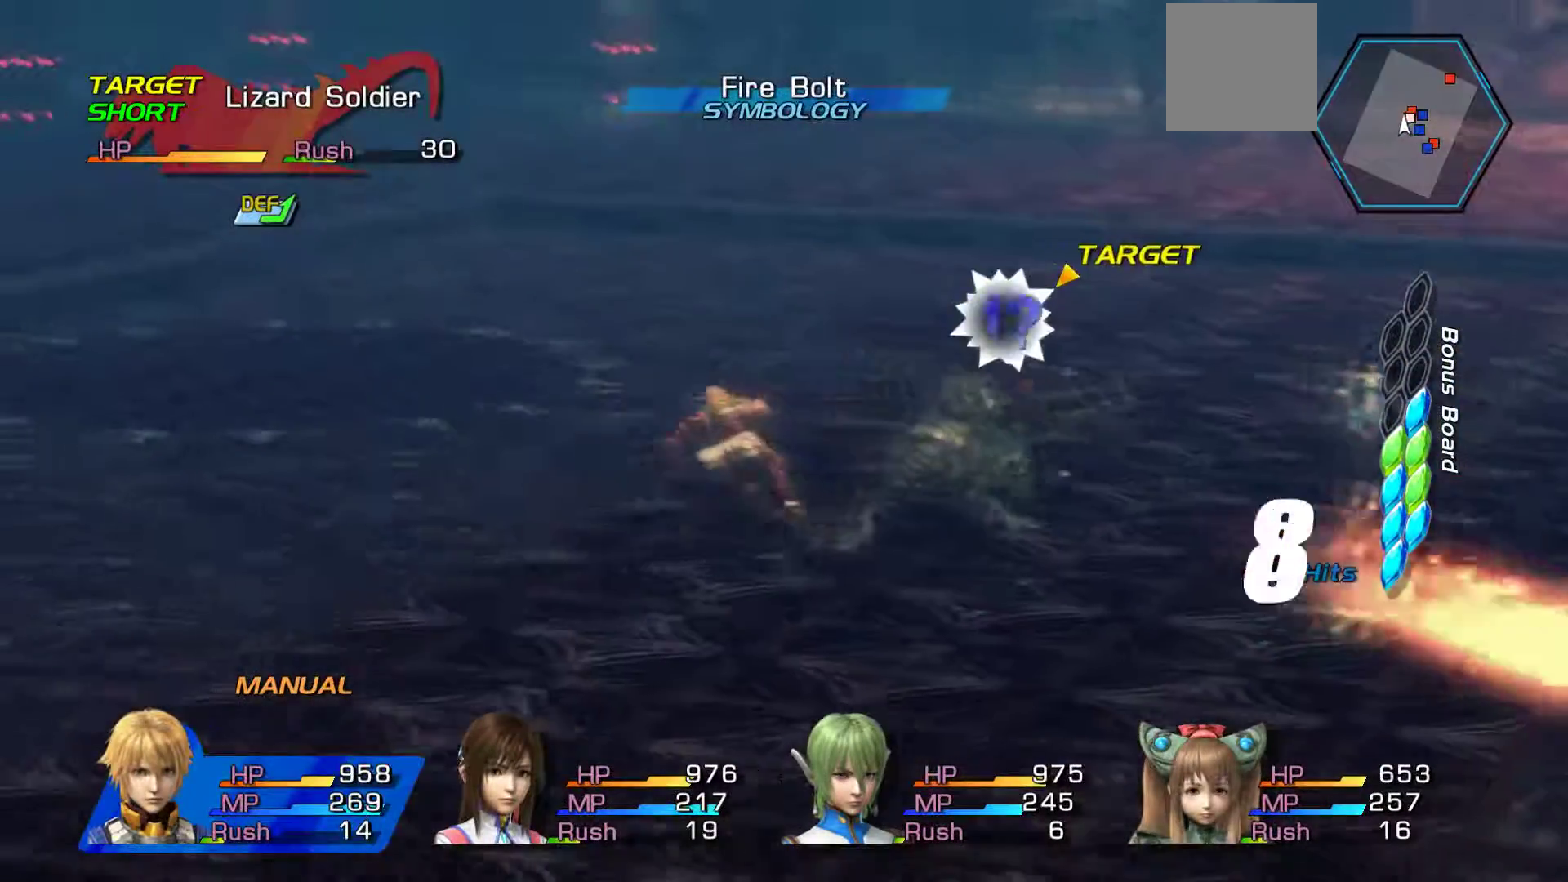
{"dt_ms": 500, "buttons": [], "left_stick": "center", "right_stick": "center", "events": [[83, "left_stick", "center"]]}
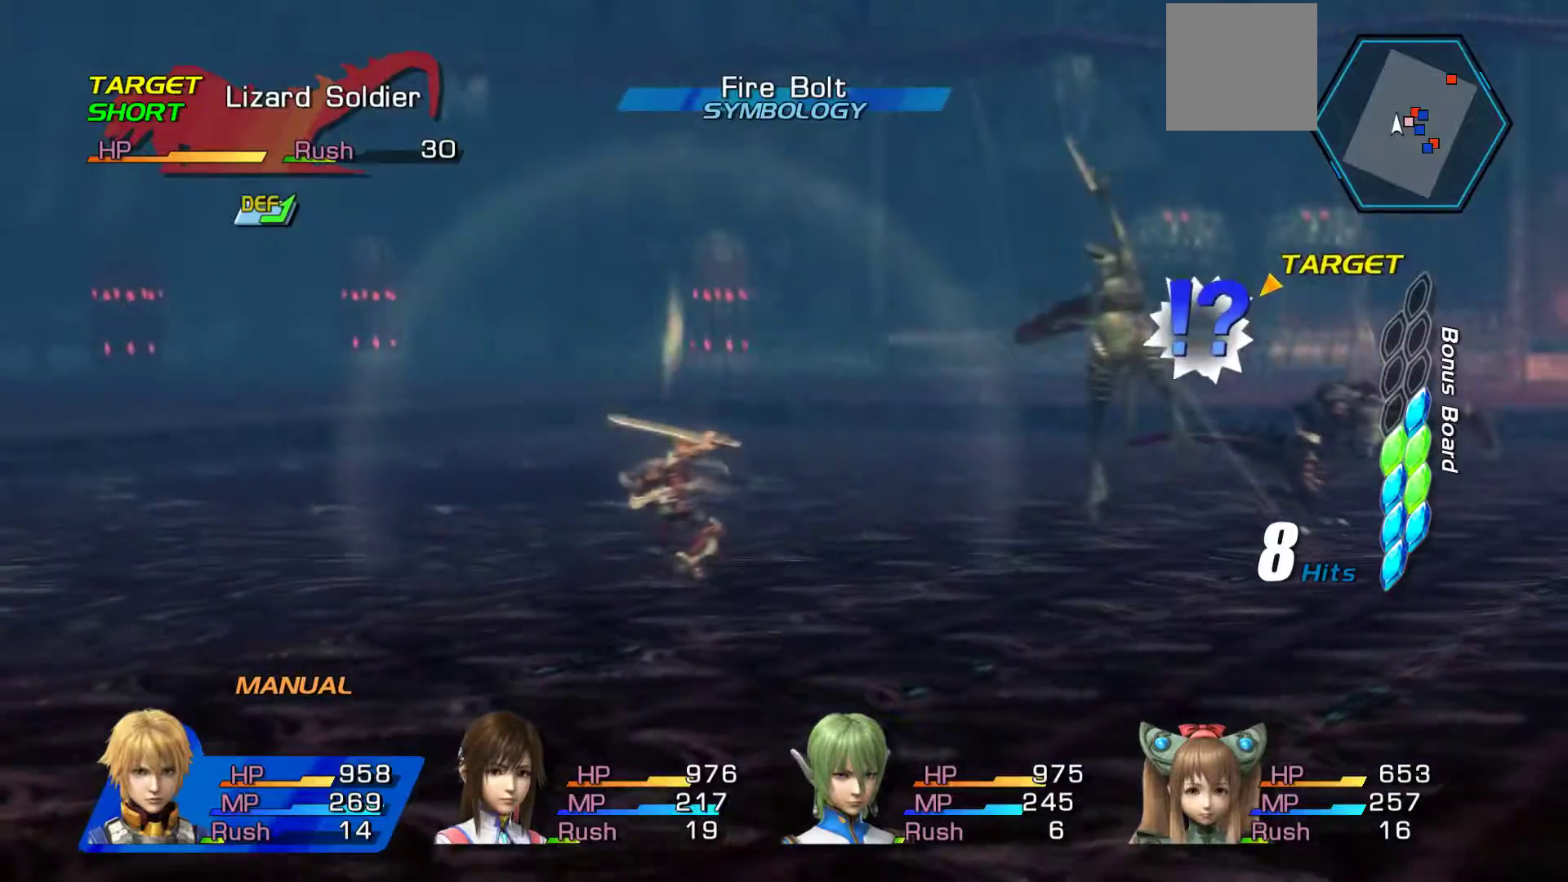
{"dt_ms": 500, "buttons": [], "left_stick": "center", "right_stick": "center", "events": []}
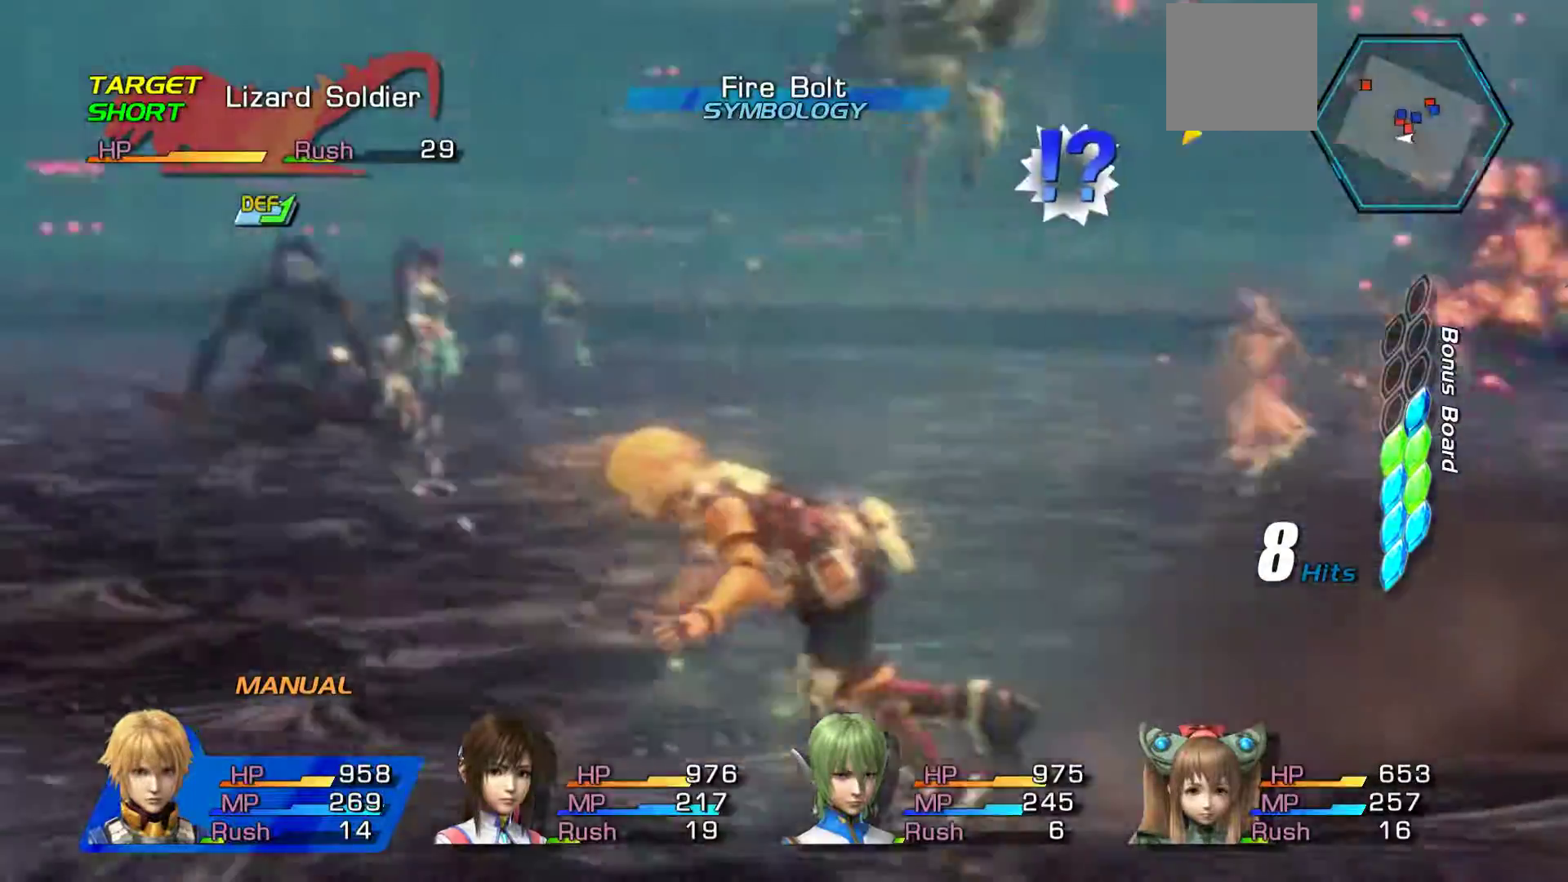
{"dt_ms": 500, "buttons": [], "left_stick": "down", "right_stick": "center", "events": [[33, "left_stick", "down"]]}
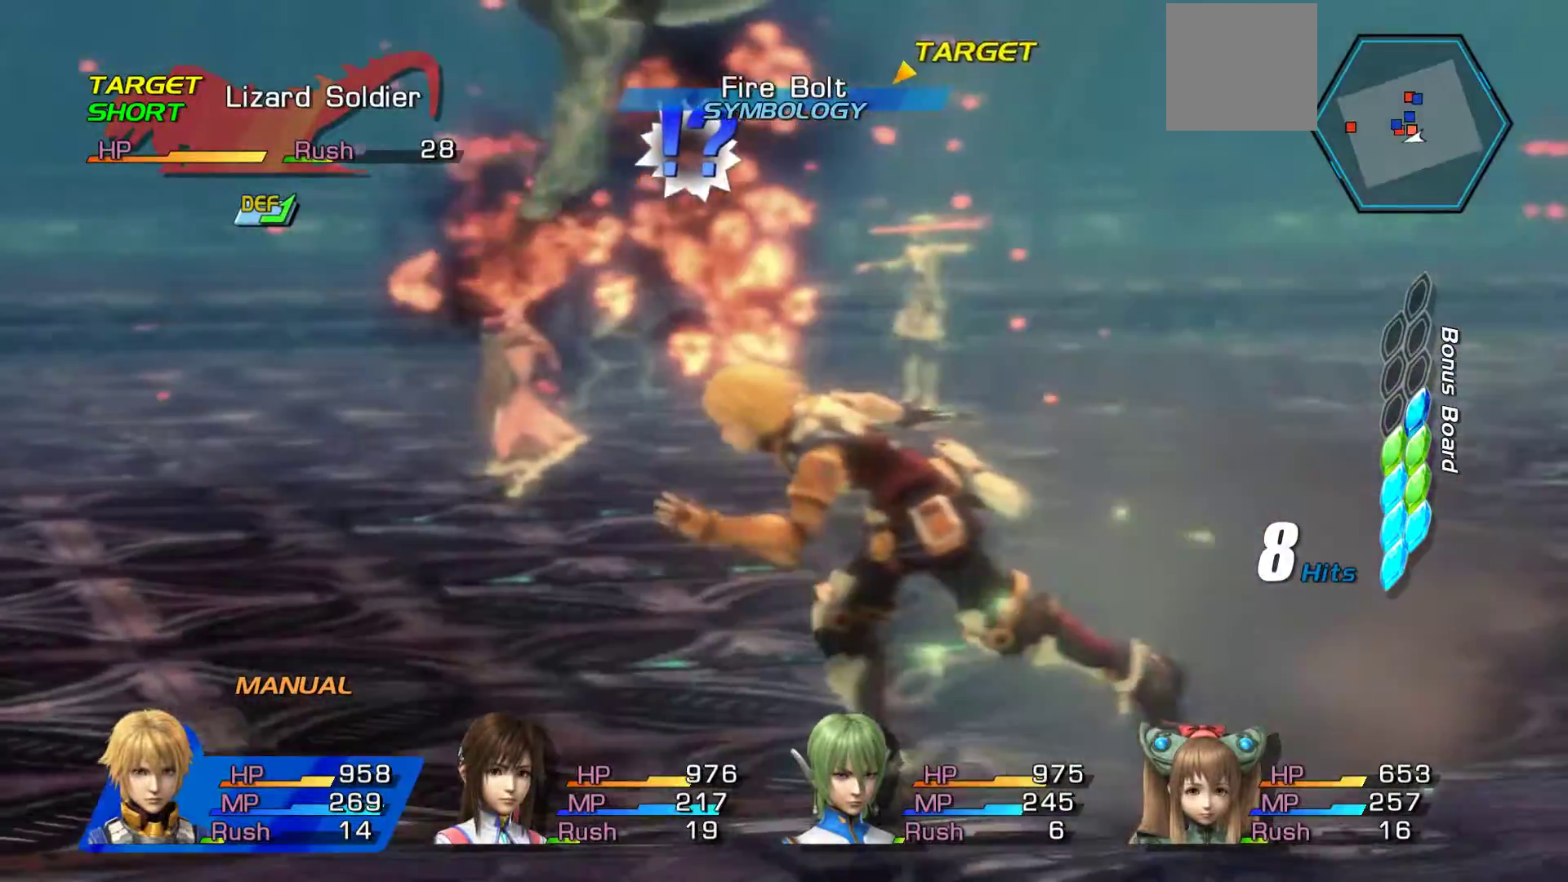
{"dt_ms": 1000, "buttons": ["A"], "left_stick": "center", "right_stick": "center"}
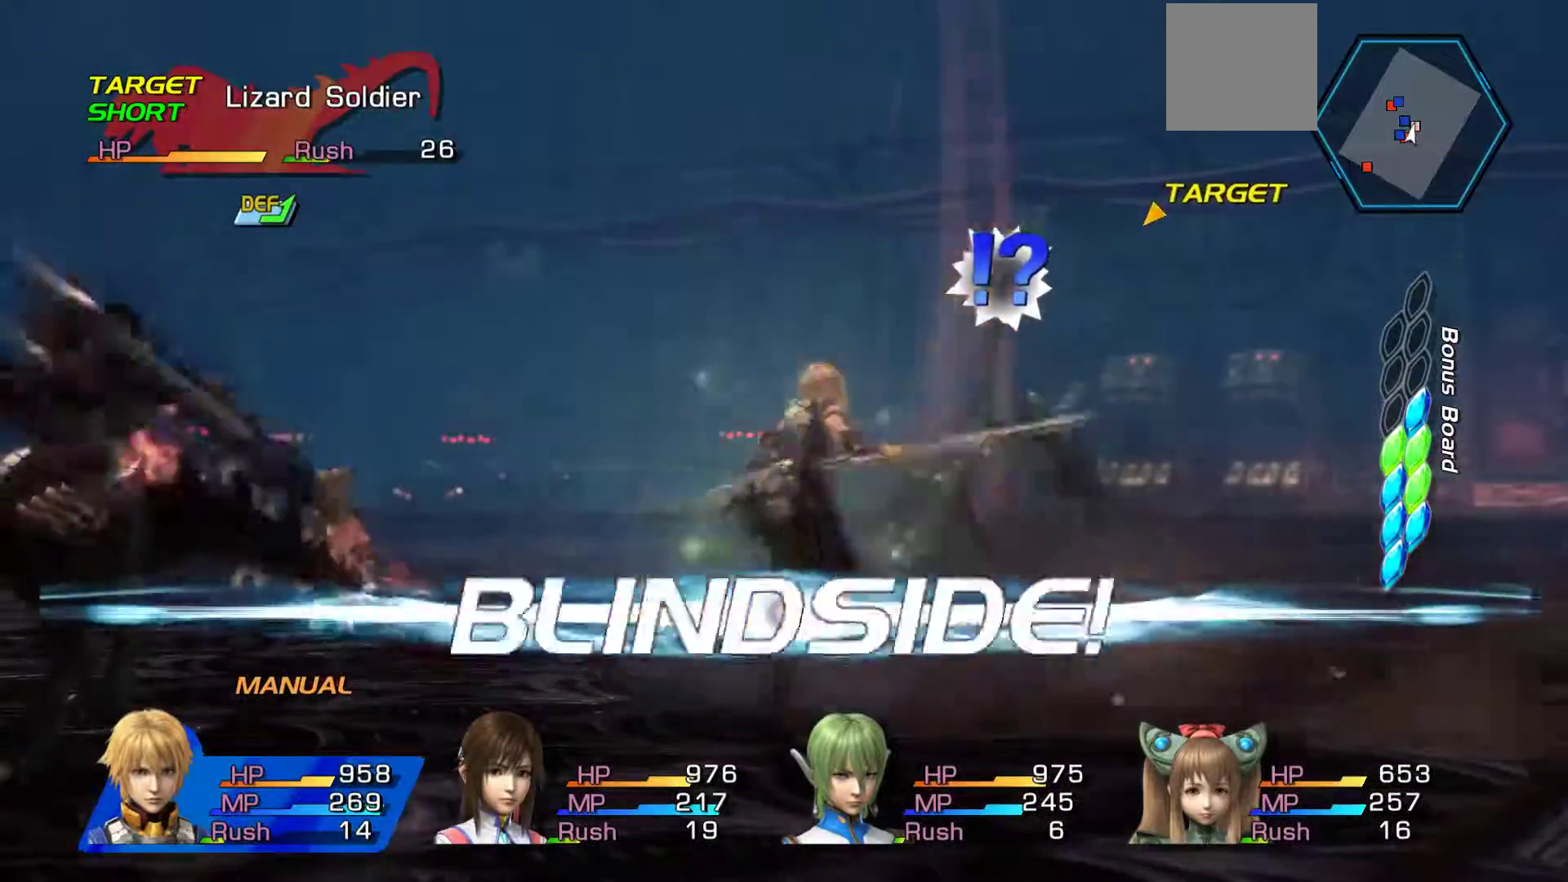
{"dt_ms": 500, "buttons": [], "left_stick": "up", "right_stick": "center", "events": [[83, "left_stick", "up"], [117, "A", "up"], [200, "A", "down"], [317, "A", "up"], [383, "A", "down"], [500, "A", "up"]]}
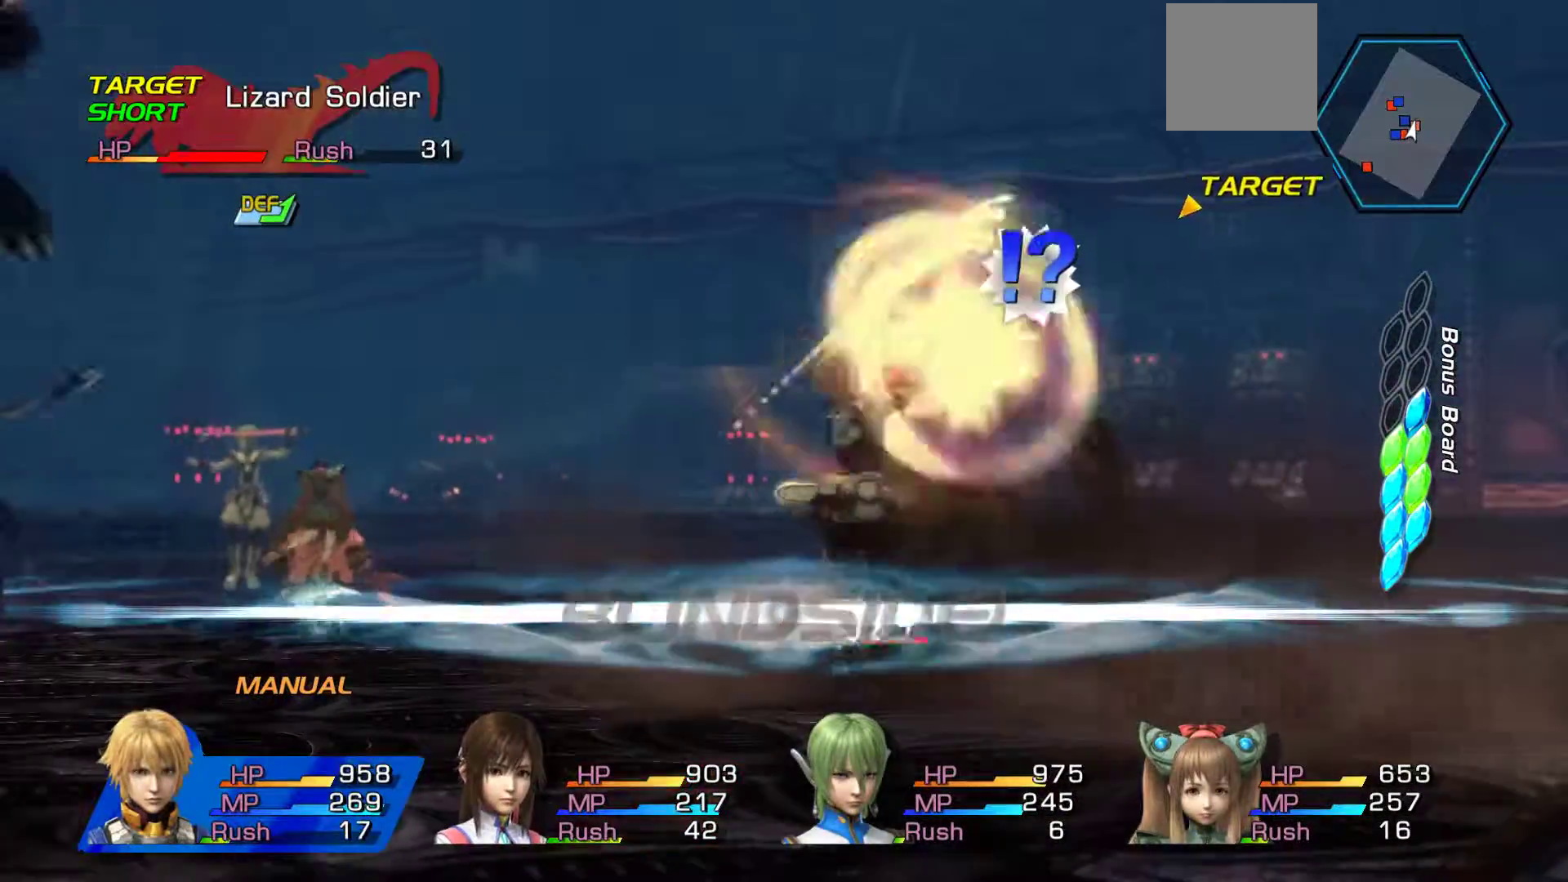
{"dt_ms": 500, "buttons": [], "left_stick": "up", "right_stick": "center"}
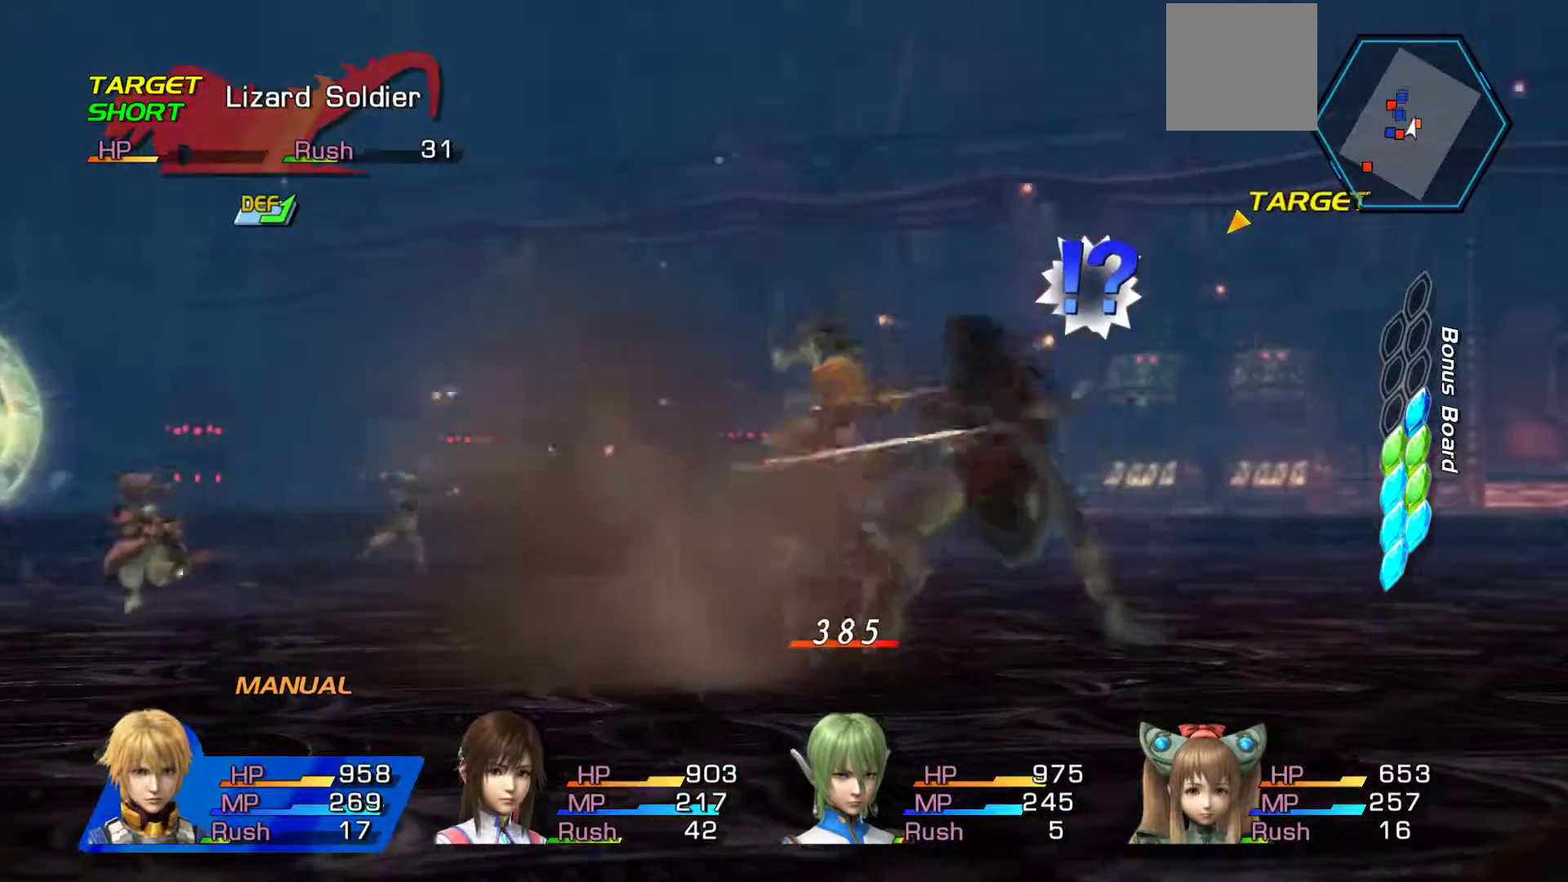
{"dt_ms": 500, "buttons": ["A"], "left_stick": "up", "right_stick": "center", "events": [[17, "A", "down"], [133, "A", "up"], [200, "A", "down"], [383, "A", "up"], [433, "A", "down"]]}
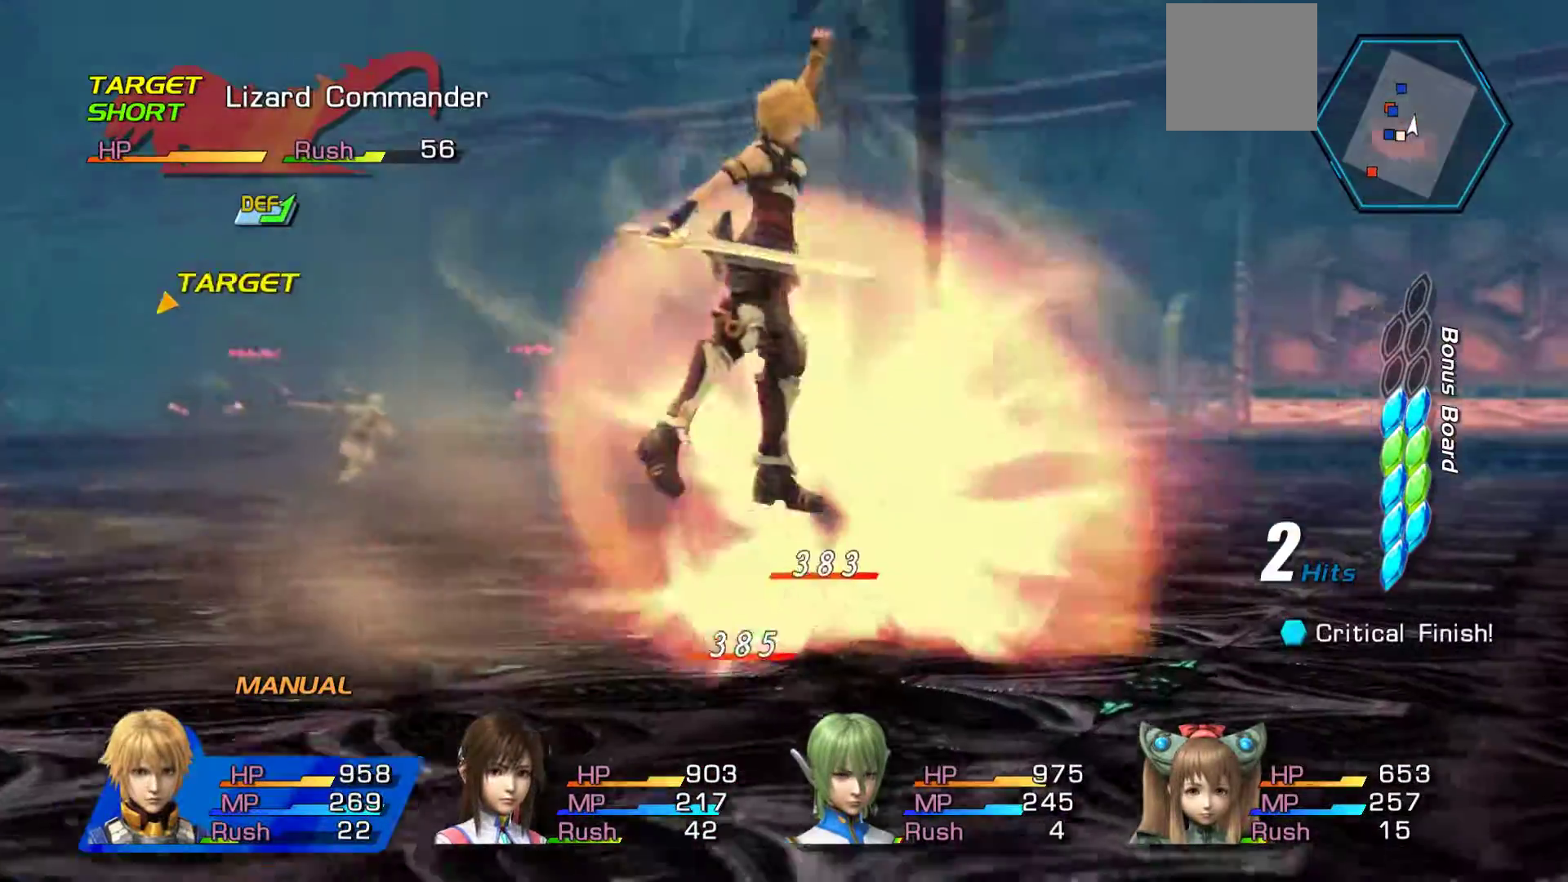
{"dt_ms": 500, "buttons": [], "left_stick": "center", "right_stick": "center", "events": [[67, "A", "up"], [133, "left_stick", "center"]]}
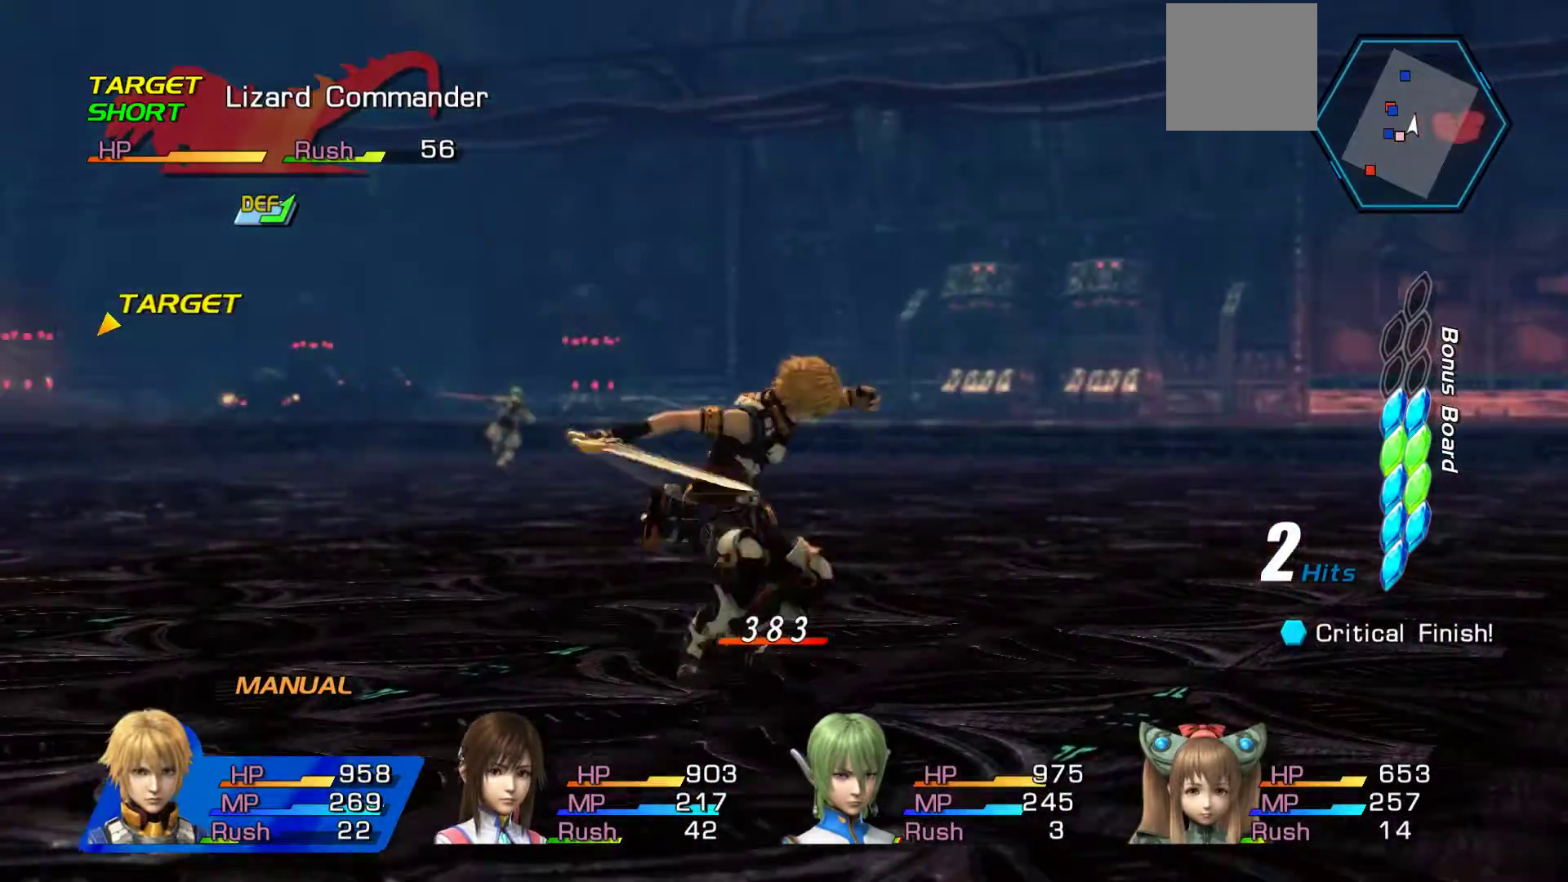
{"dt_ms": 500, "buttons": ["A"], "left_stick": "center", "right_stick": "center", "events": [[117, "left_stick", "down-left"], [400, "A", "down"], [450, "left_stick", "center"]]}
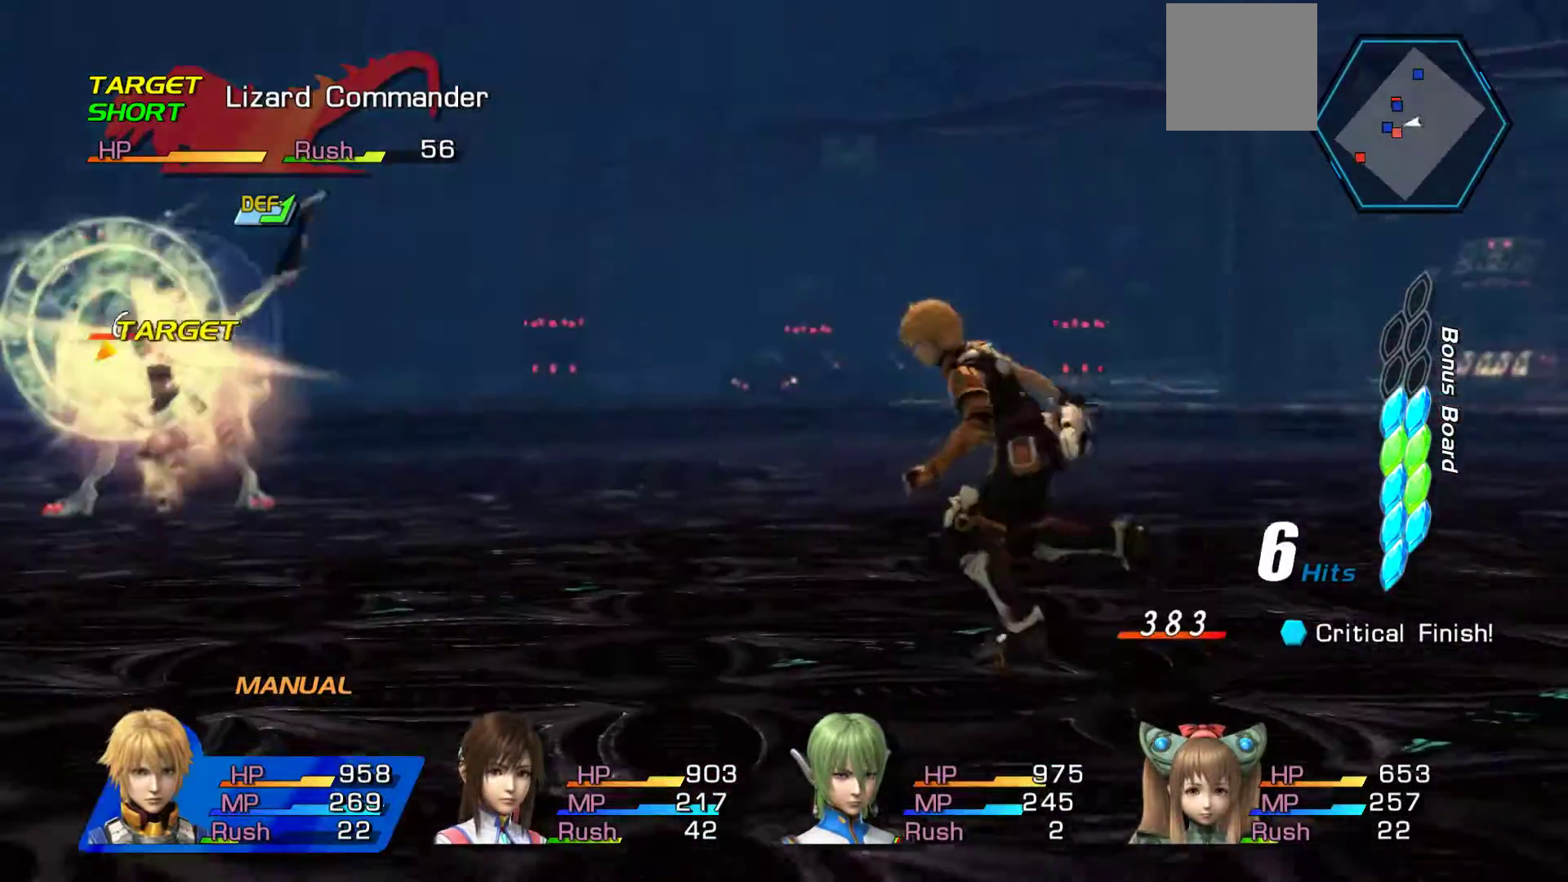
{"dt_ms": 500, "buttons": [], "left_stick": "center", "right_stick": "center", "events": [[67, "A", "up"], [133, "A", "down"], [267, "A", "up"], [333, "A", "down"], [500, "A", "up"]]}
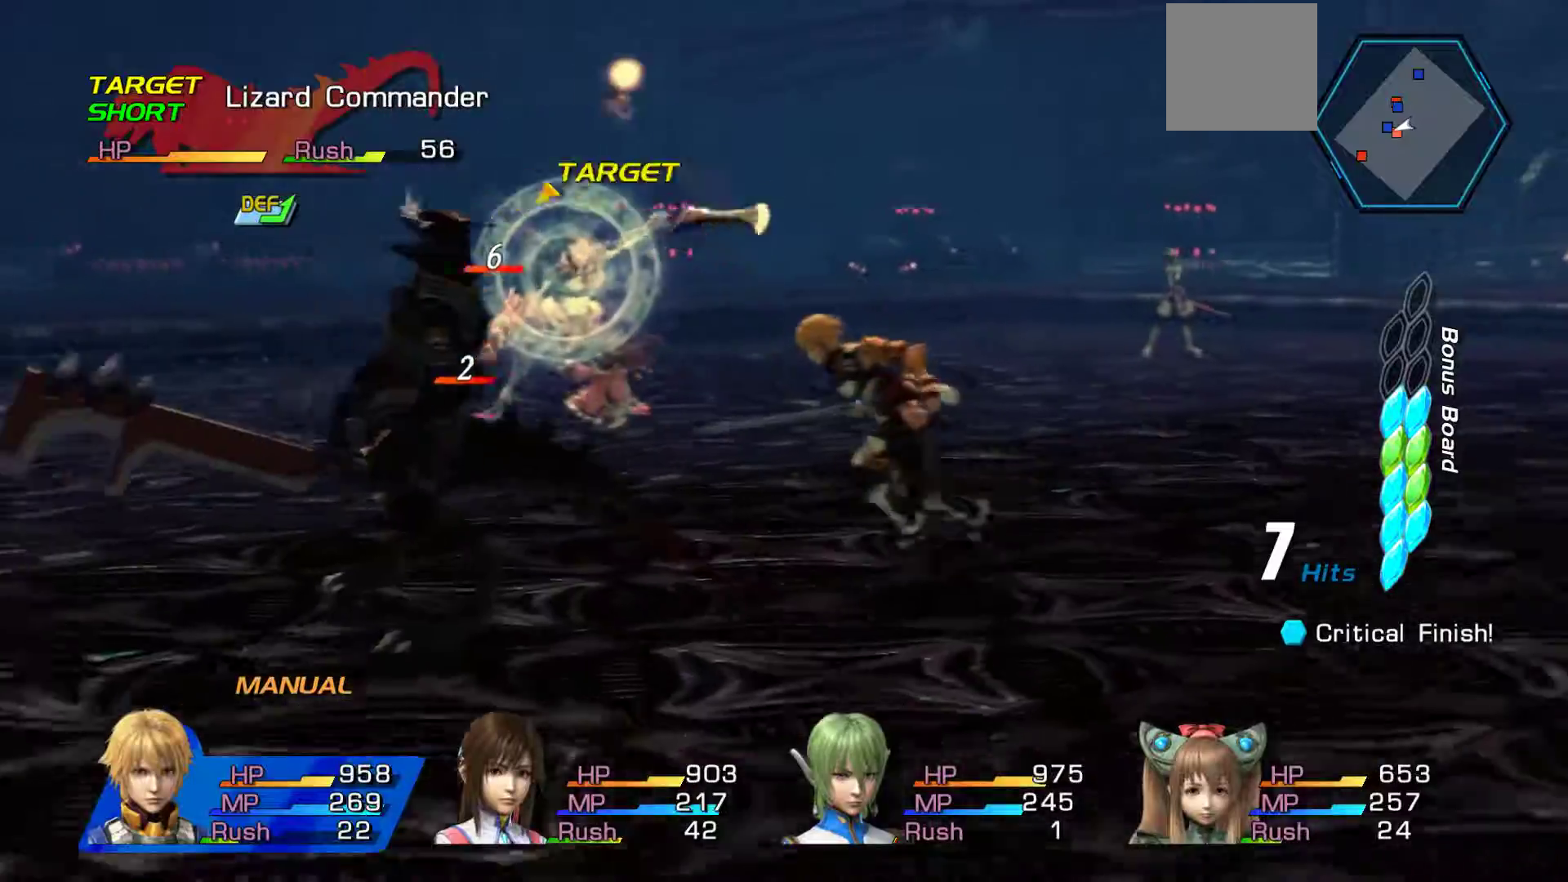
{"dt_ms": 500, "buttons": ["A"], "left_stick": "center", "right_stick": "center", "events": [[67, "A", "down"], [200, "A", "up"], [283, "A", "down"], [433, "A", "up"], [500, "A", "down"]]}
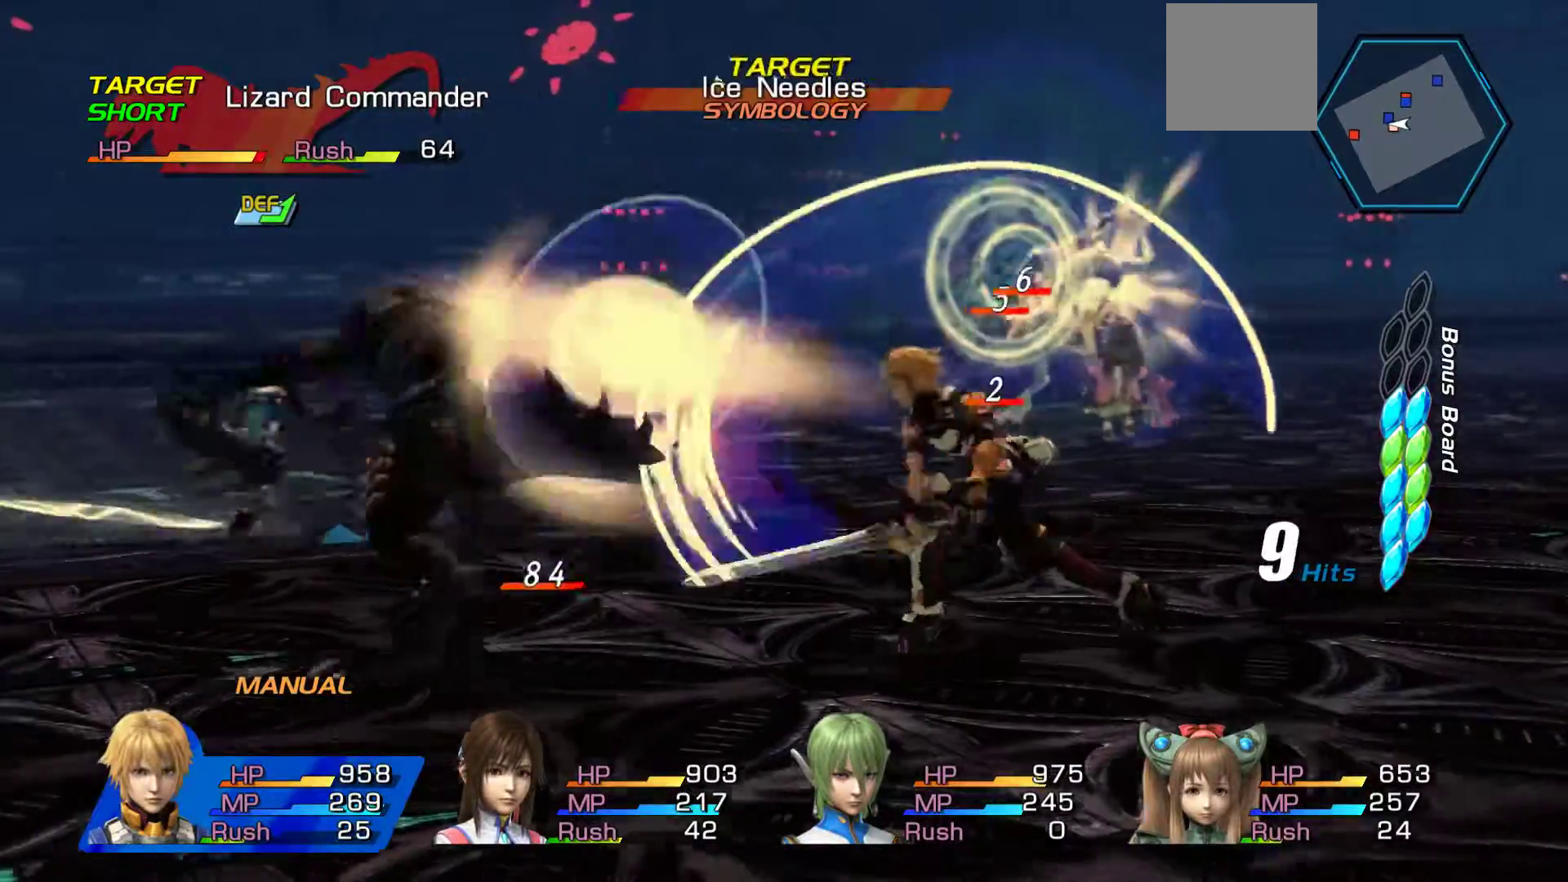
{"dt_ms": 500, "buttons": ["A"], "left_stick": "center", "right_stick": "center", "events": [[167, "A", "up"], [217, "A", "down"], [367, "A", "up"], [450, "A", "down"]]}
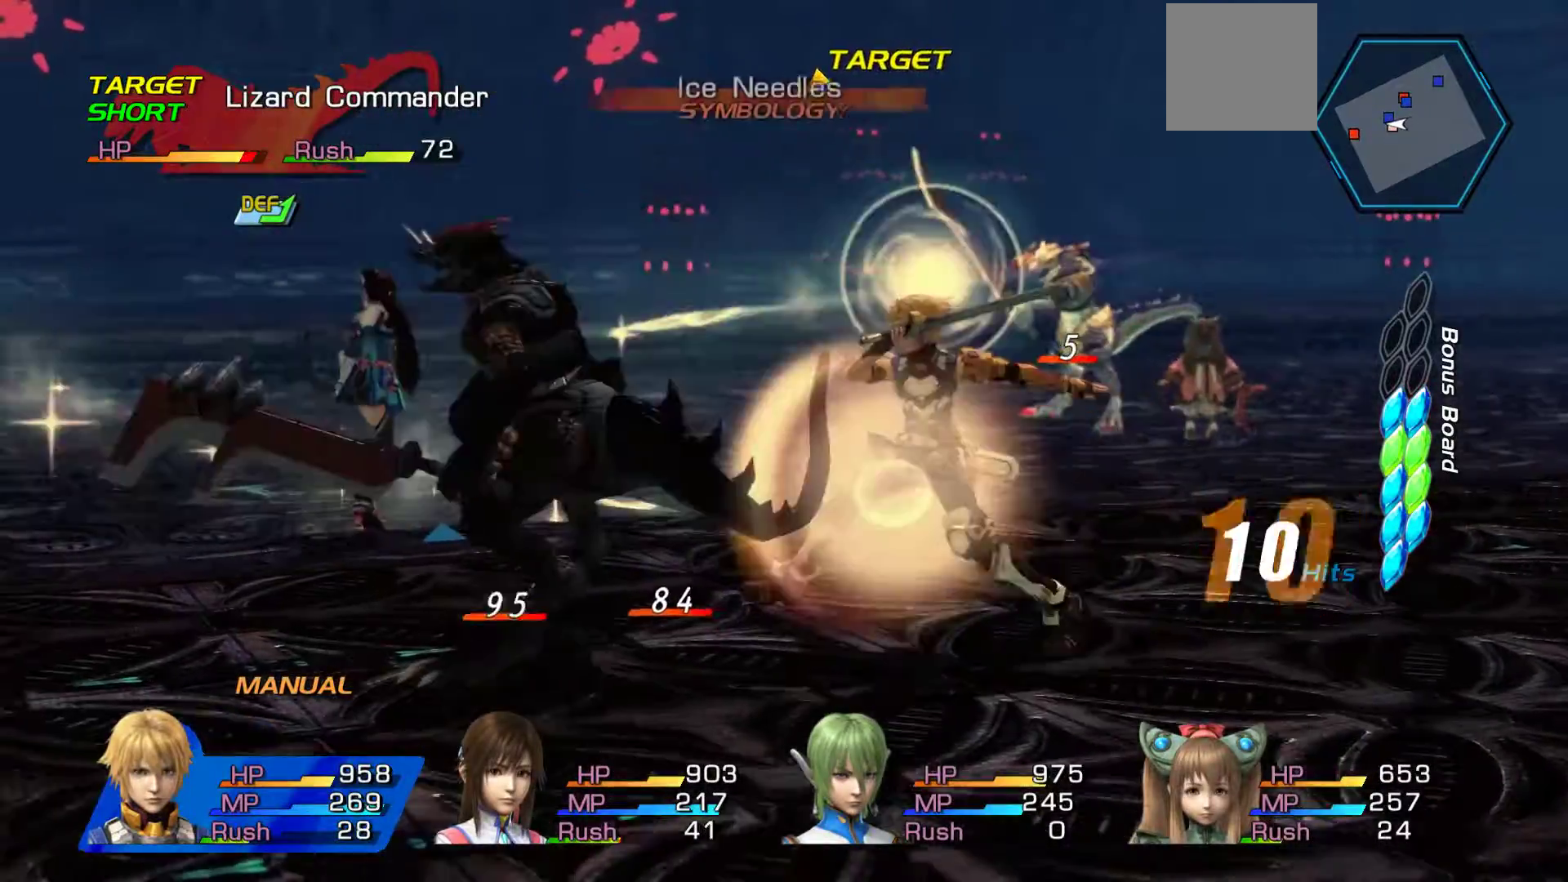
{"dt_ms": 500, "buttons": ["A"], "left_stick": "up", "right_stick": "center", "events": [[17, "left_stick", "up"], [100, "A", "up"], [167, "A", "down"], [317, "A", "up"], [383, "A", "down"]]}
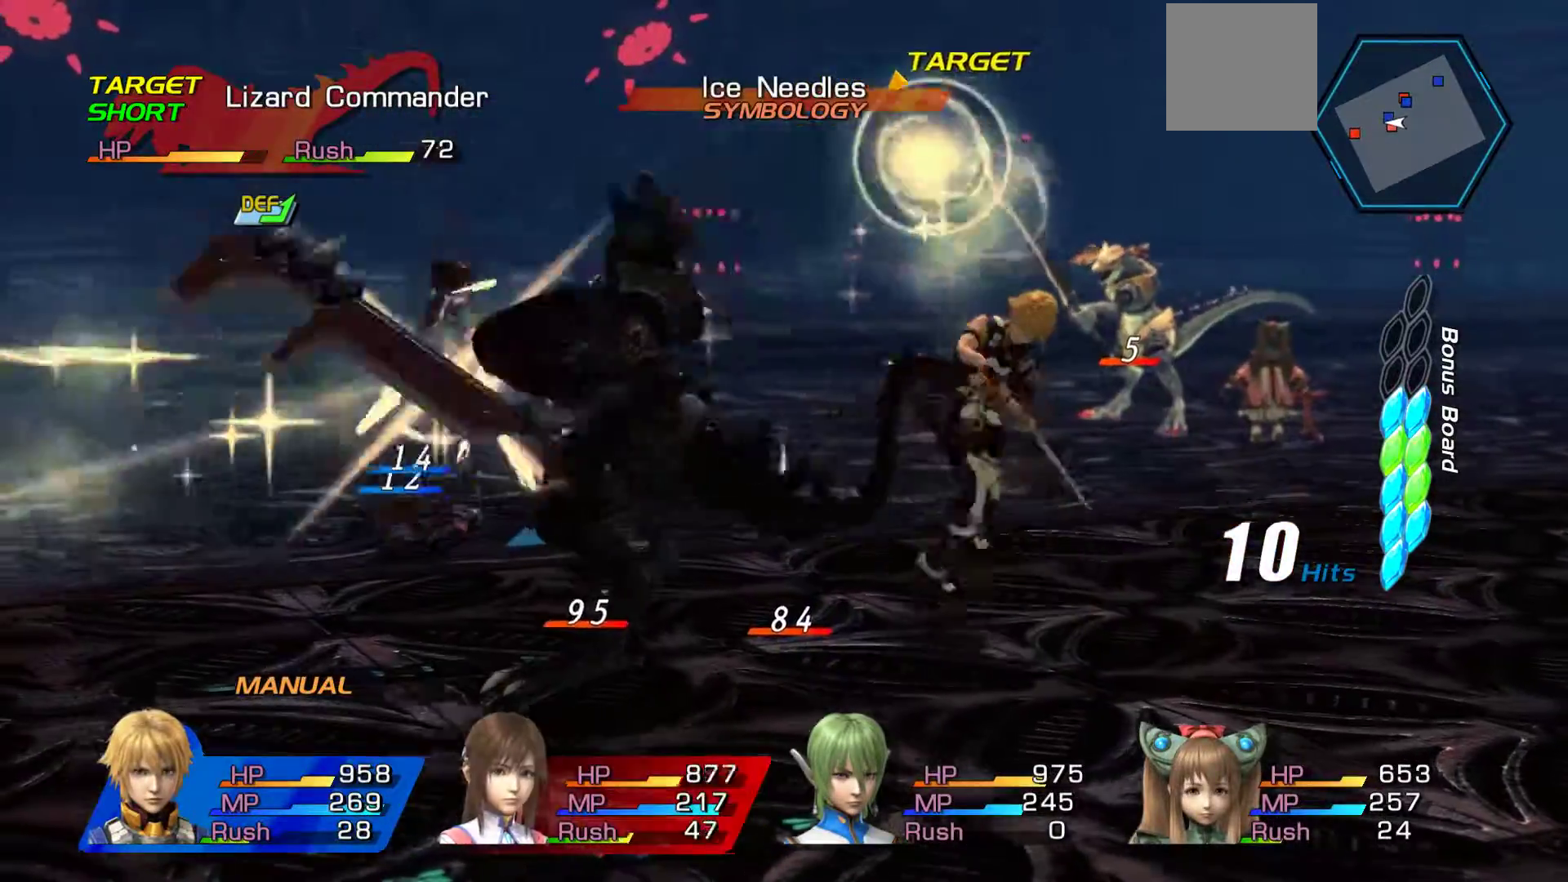
{"dt_ms": 500, "buttons": [], "left_stick": "up", "right_stick": "center", "events": [[67, "A", "up"], [117, "A", "down"], [267, "A", "up"], [333, "A", "down"], [500, "A", "up"]]}
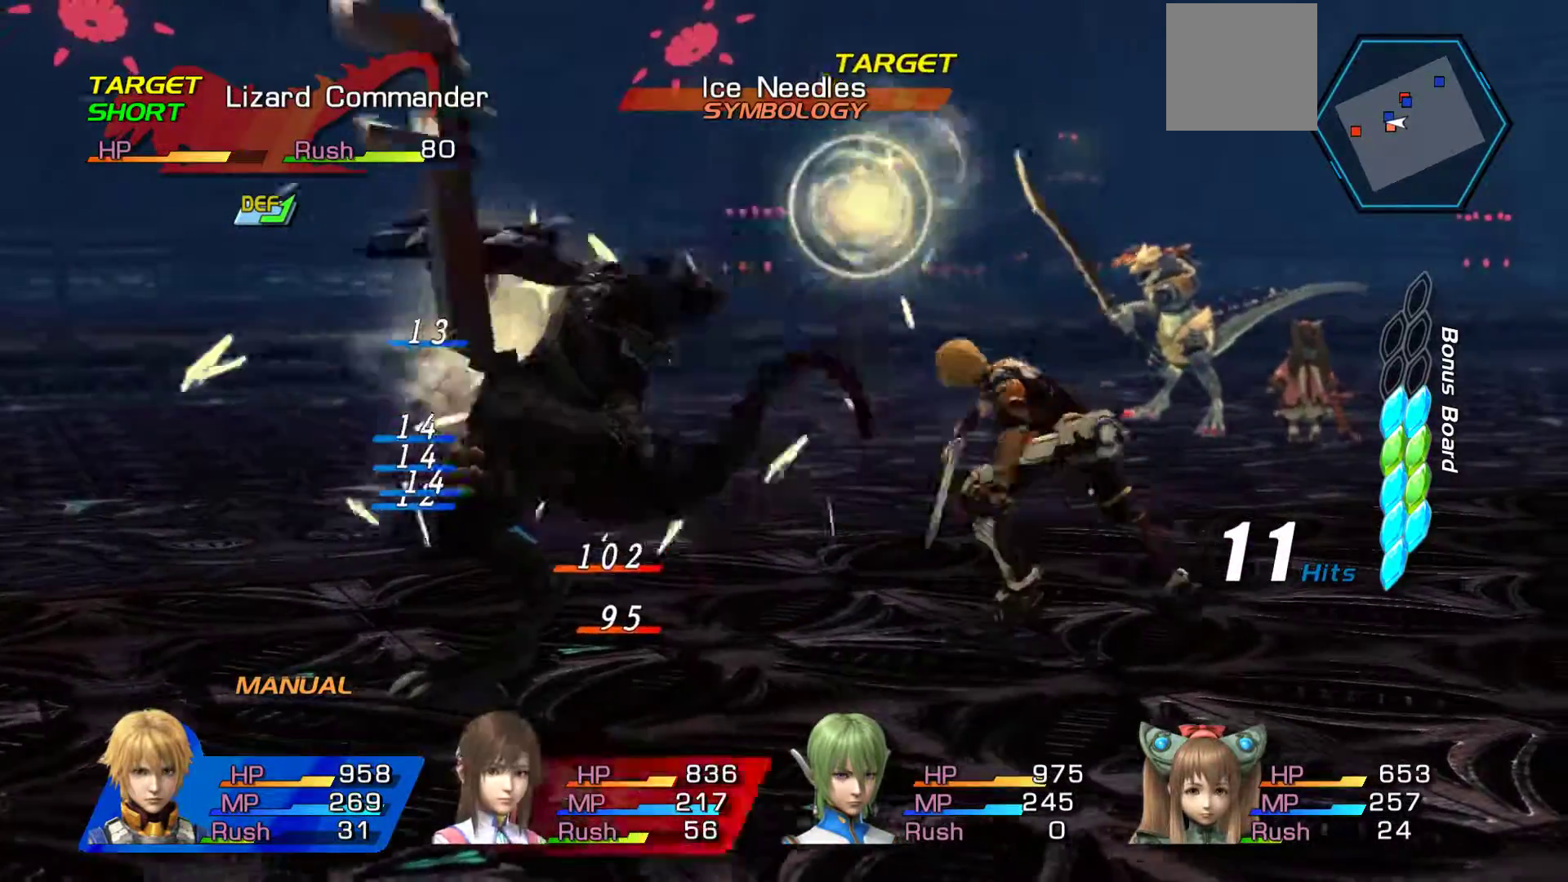
{"dt_ms": 500, "buttons": ["A"], "left_stick": "up", "right_stick": "center", "events": [[50, "A", "down"], [217, "A", "up"], [283, "A", "down"], [433, "A", "up"], [483, "A", "down"]]}
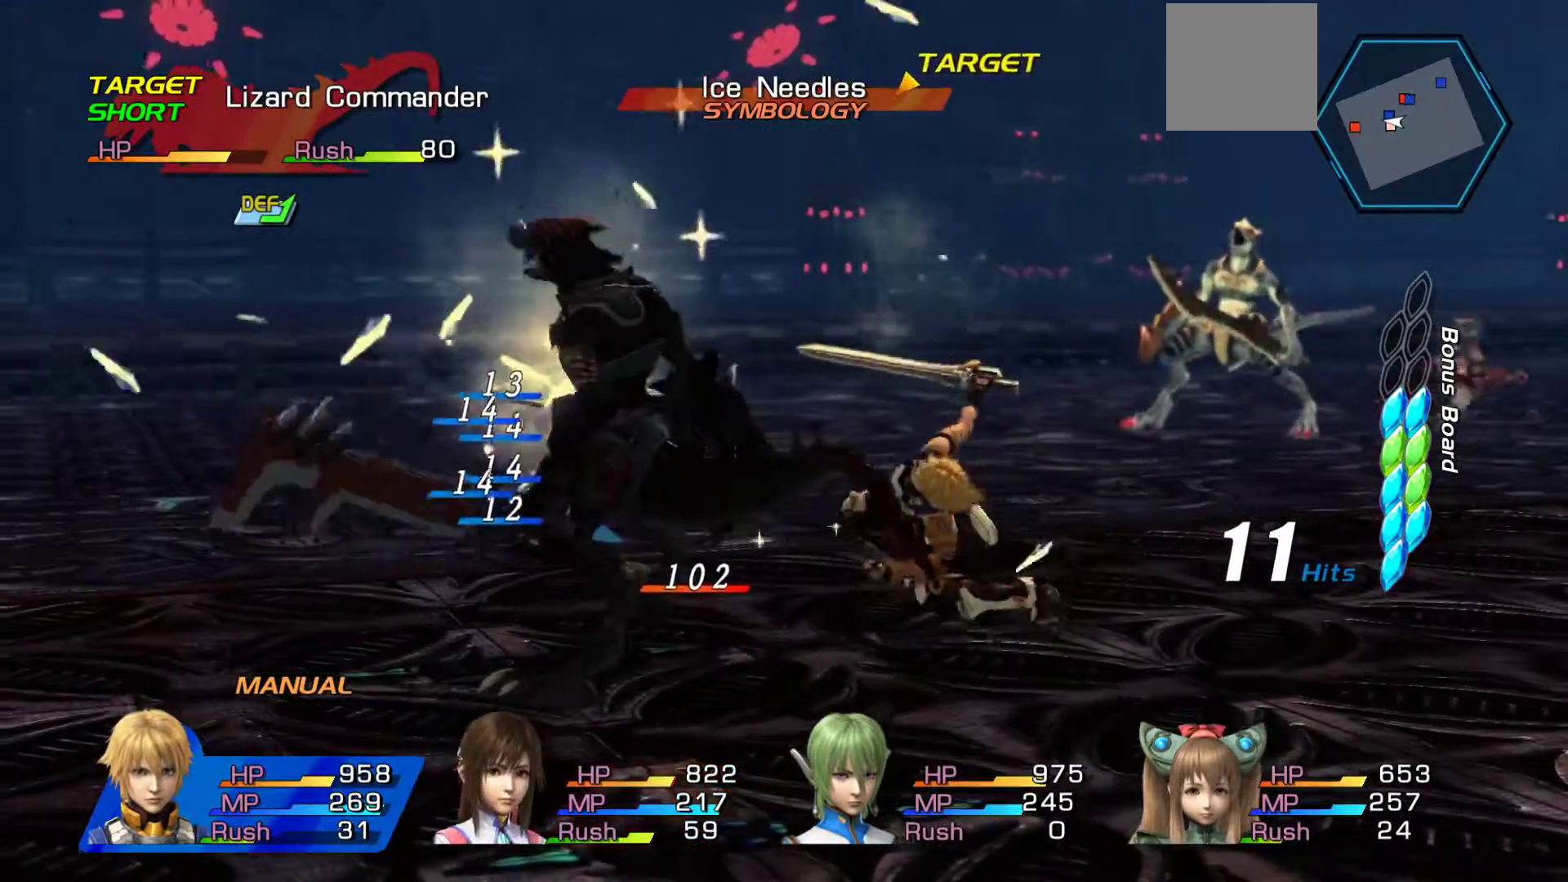
{"dt_ms": 500, "buttons": [], "left_stick": "center", "right_stick": "center", "events": [[167, "A", "up"], [350, "left_stick", "center"]]}
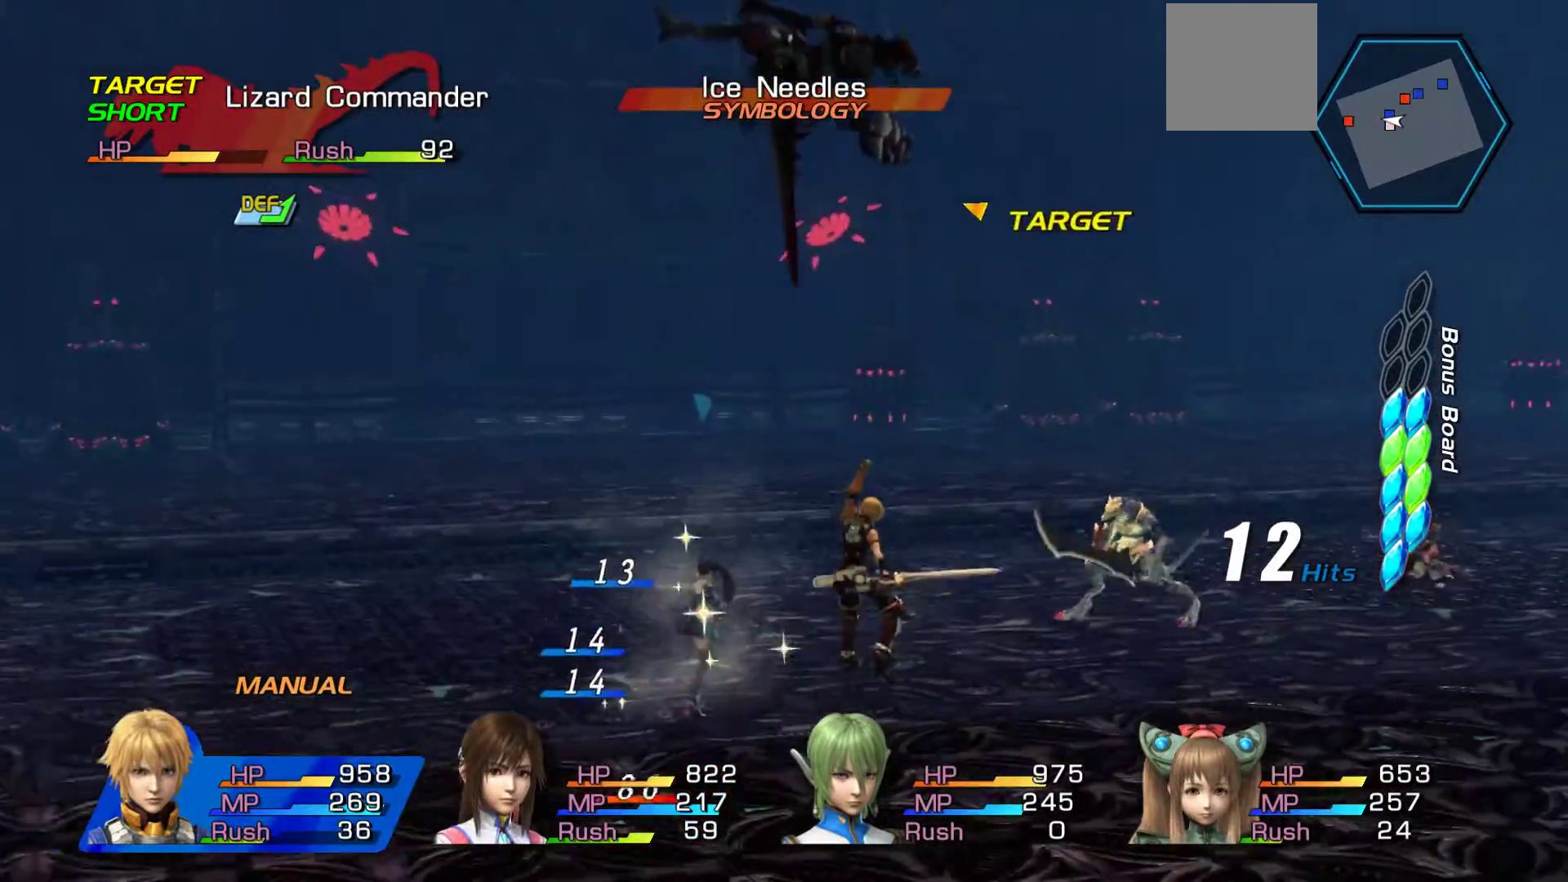
{"dt_ms": 500, "buttons": ["A"], "left_stick": "center", "right_stick": "center", "events": [[333, "A", "down"]]}
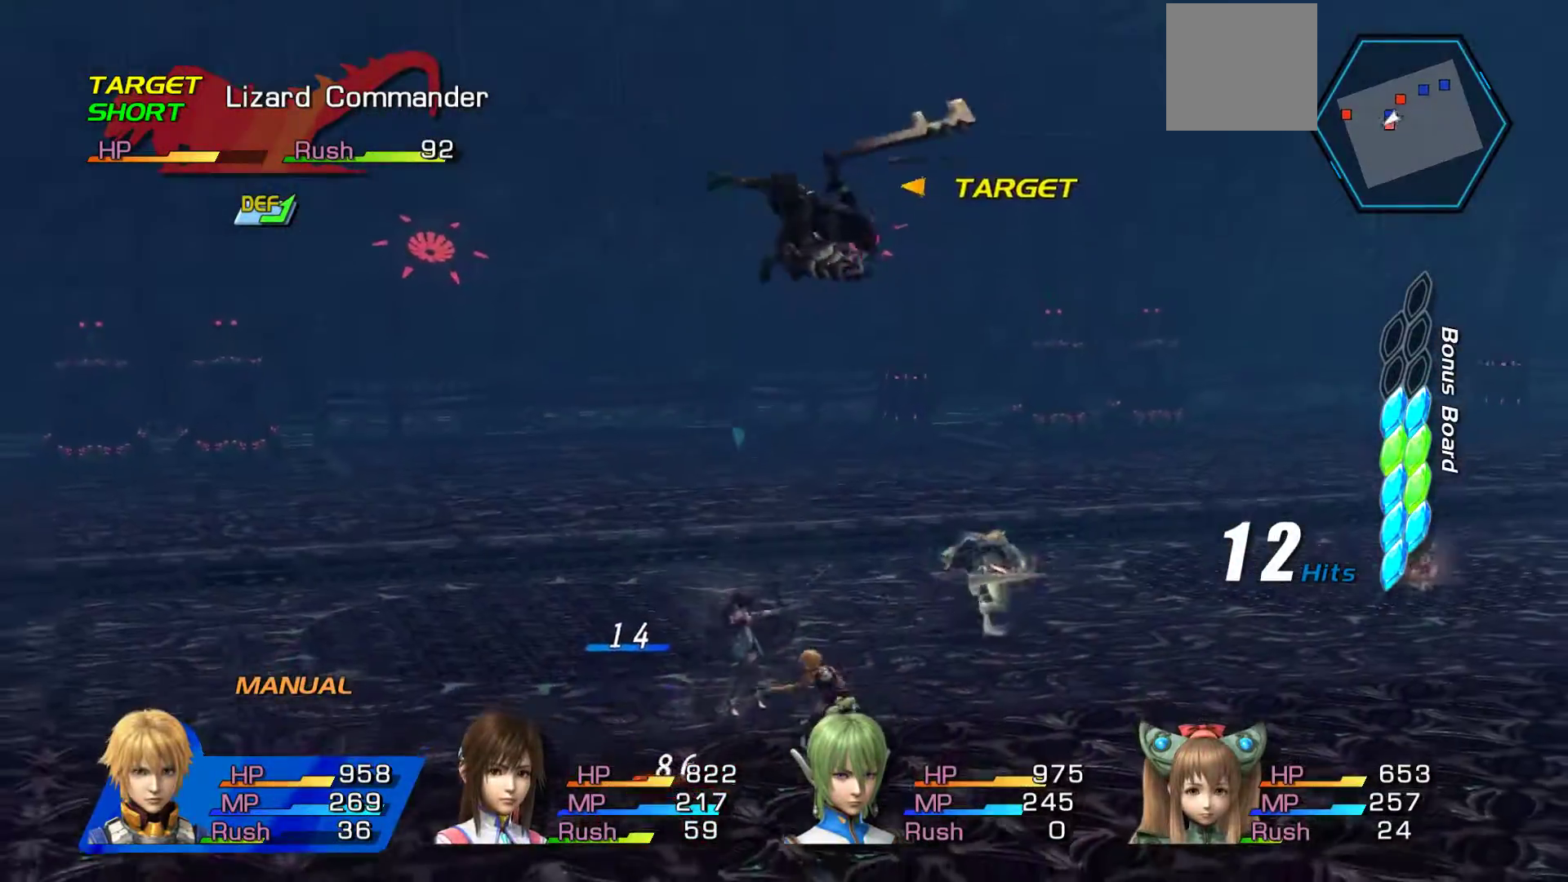
{"dt_ms": 500, "buttons": [], "left_stick": "center", "right_stick": "center", "events": [[17, "A", "up"], [67, "A", "down"], [233, "A", "up"], [283, "A", "down"], [467, "A", "up"]]}
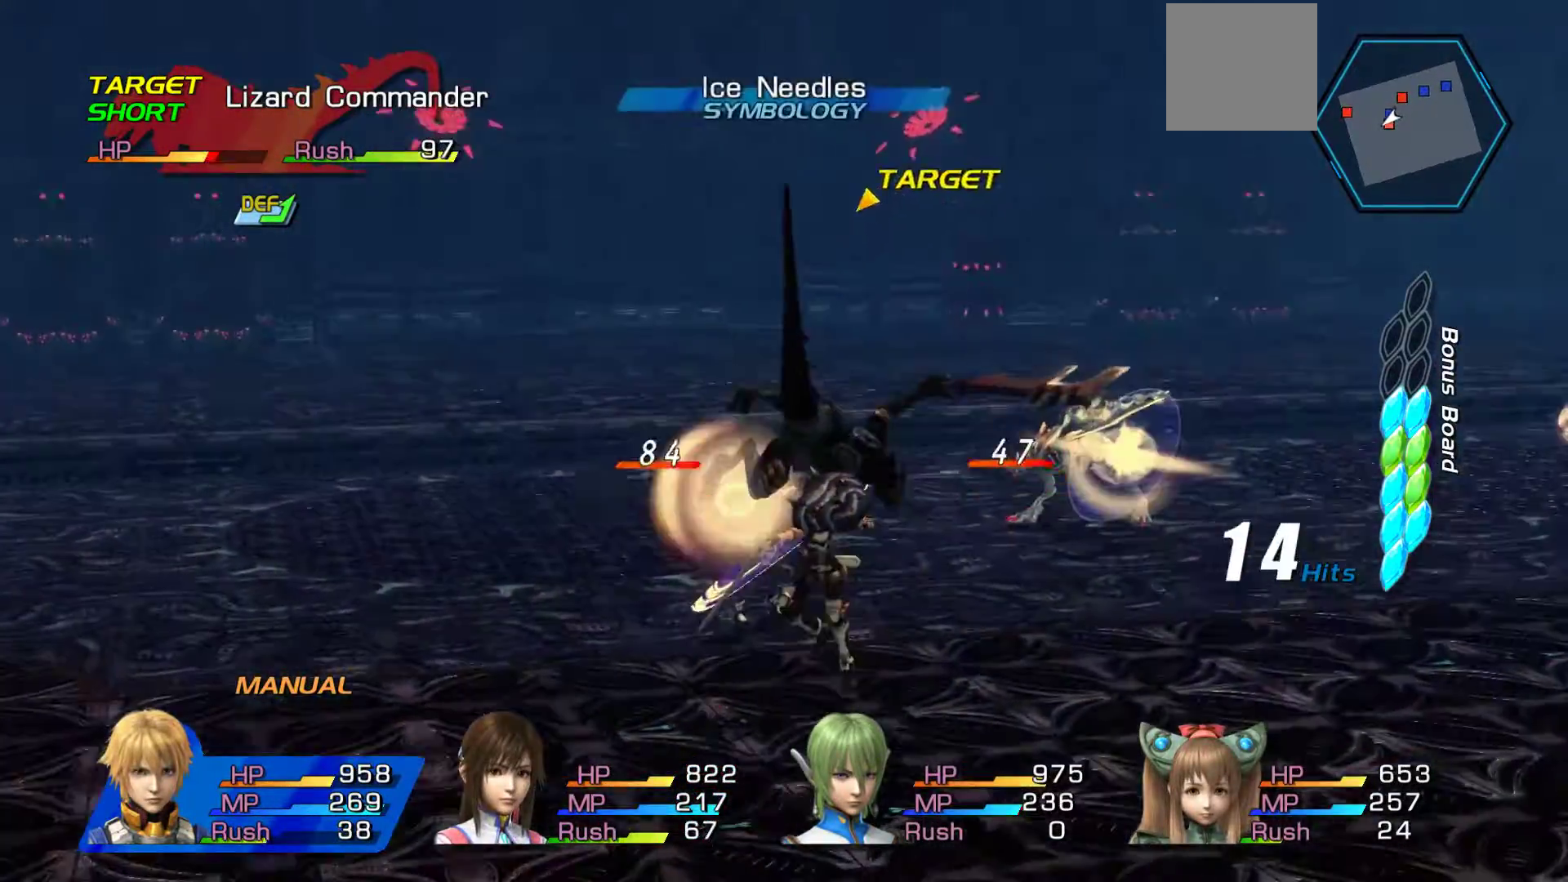
{"dt_ms": 500, "buttons": ["A"], "left_stick": "center", "right_stick": "center", "events": [[33, "A", "down"], [183, "A", "up"], [267, "A", "down"], [417, "A", "up"], [483, "A", "down"]]}
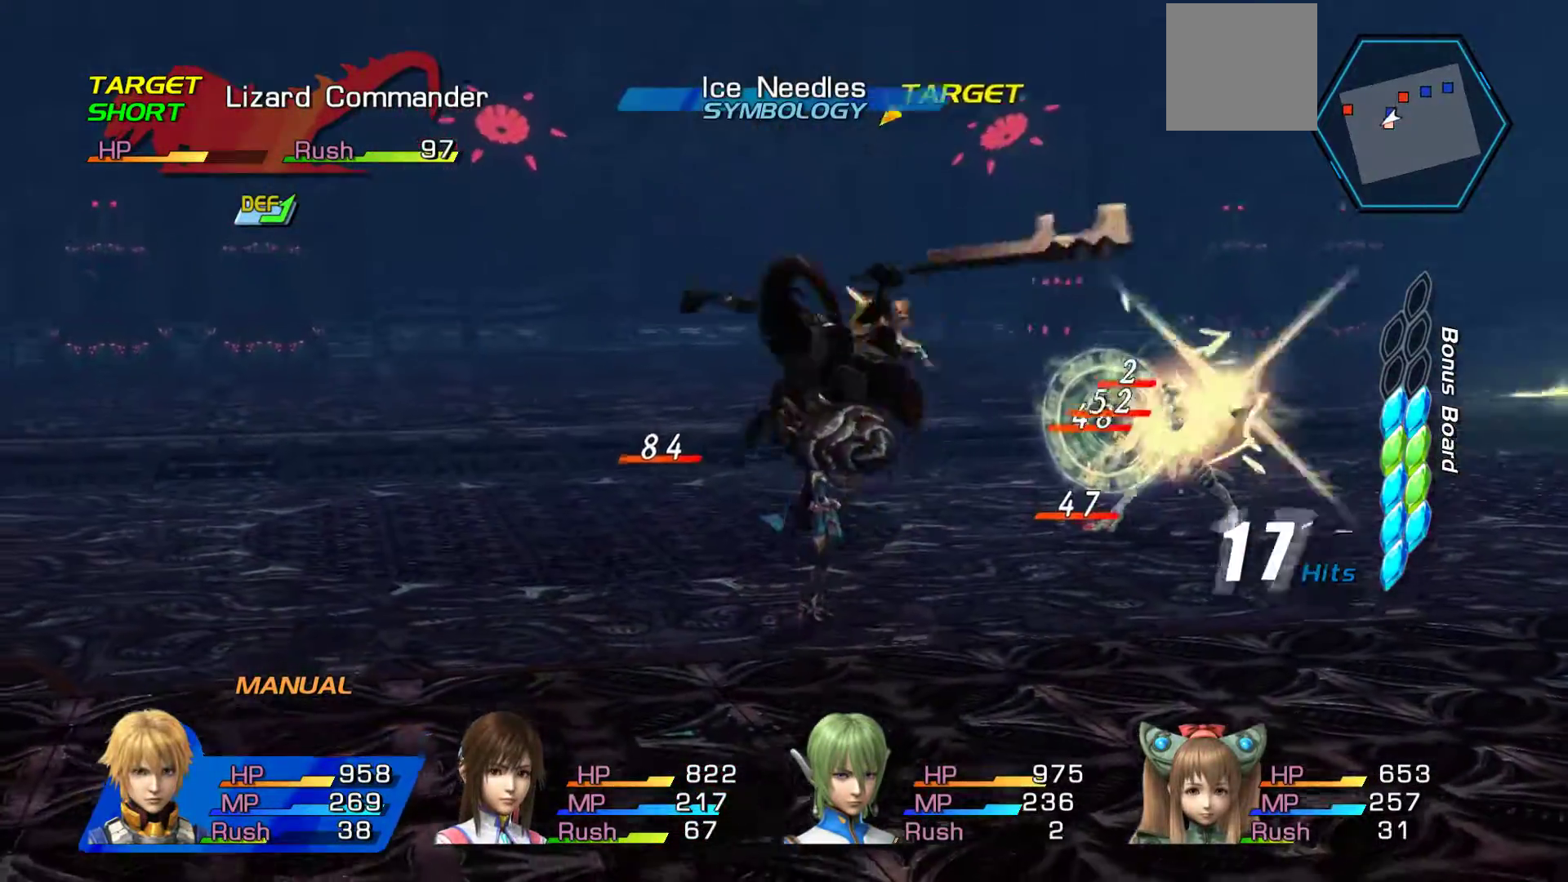
{"dt_ms": 500, "buttons": ["A"], "left_stick": "center", "right_stick": "center", "events": [[133, "A", "up"], [200, "A", "down"], [350, "A", "up"], [417, "A", "down"]]}
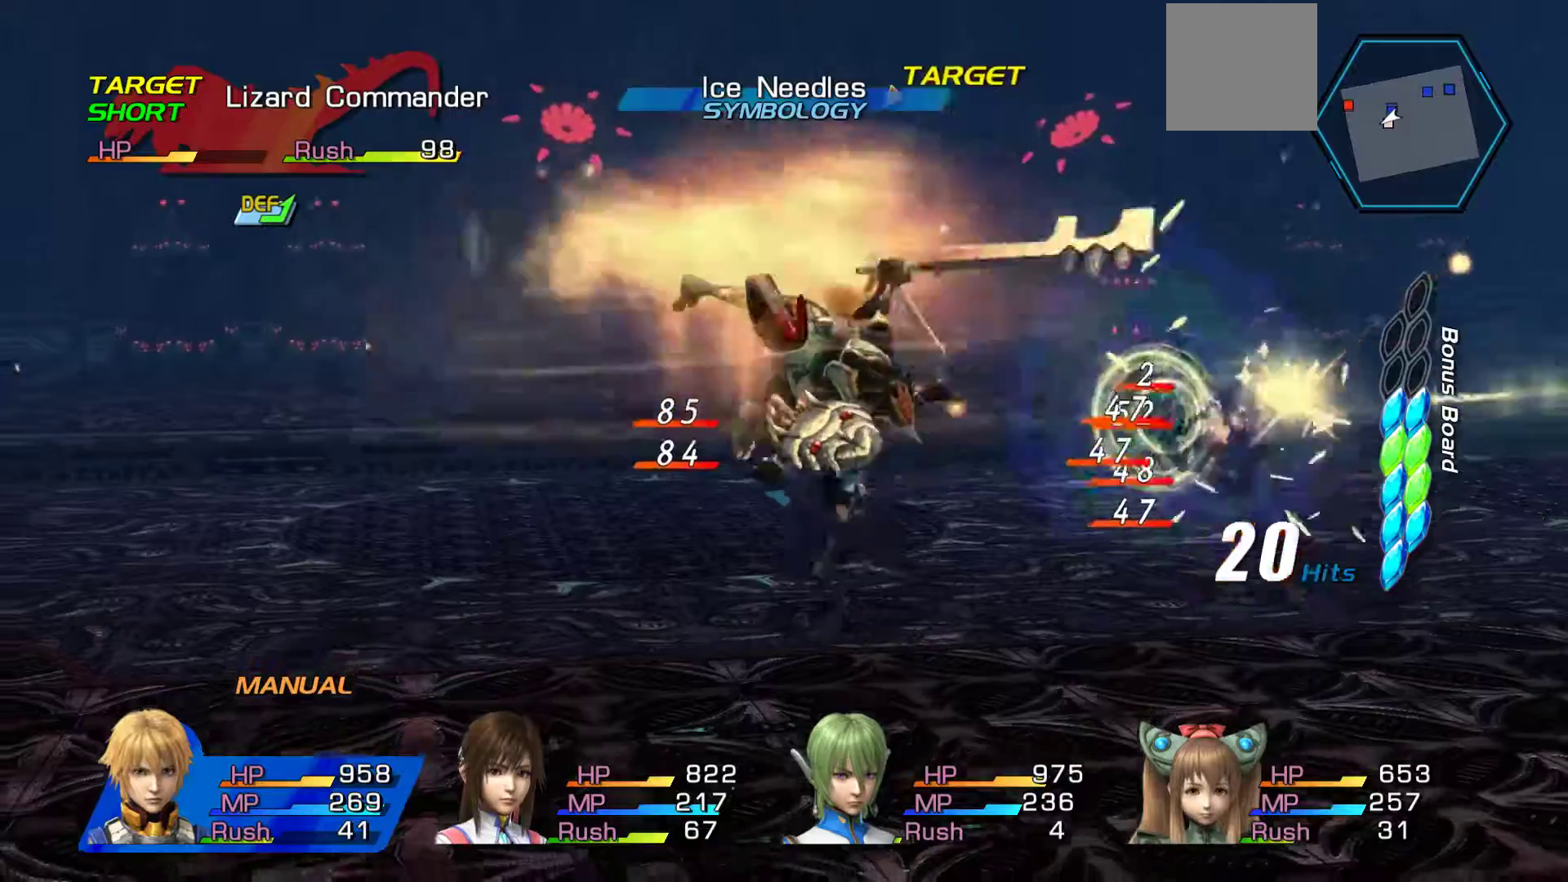
{"dt_ms": 500, "buttons": ["A"], "left_stick": "center", "right_stick": "center", "events": [[100, "A", "up"], [150, "A", "down"], [300, "A", "up"], [350, "A", "down"]]}
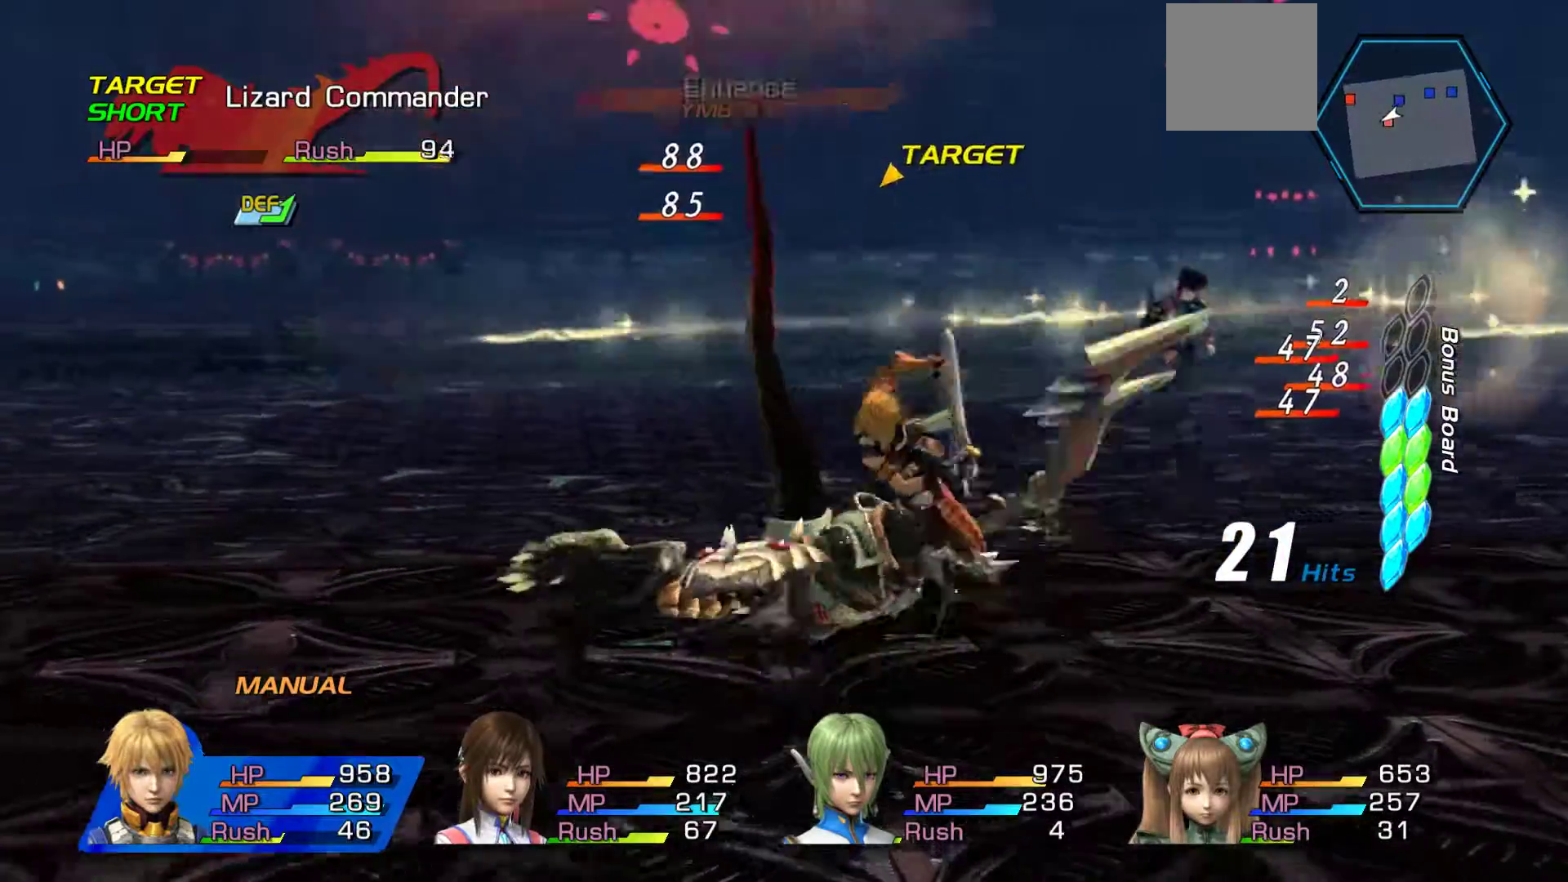
{"dt_ms": 500, "buttons": [], "left_stick": "right", "right_stick": "center", "events": [[33, "A", "up"], [300, "left_stick", "right"]]}
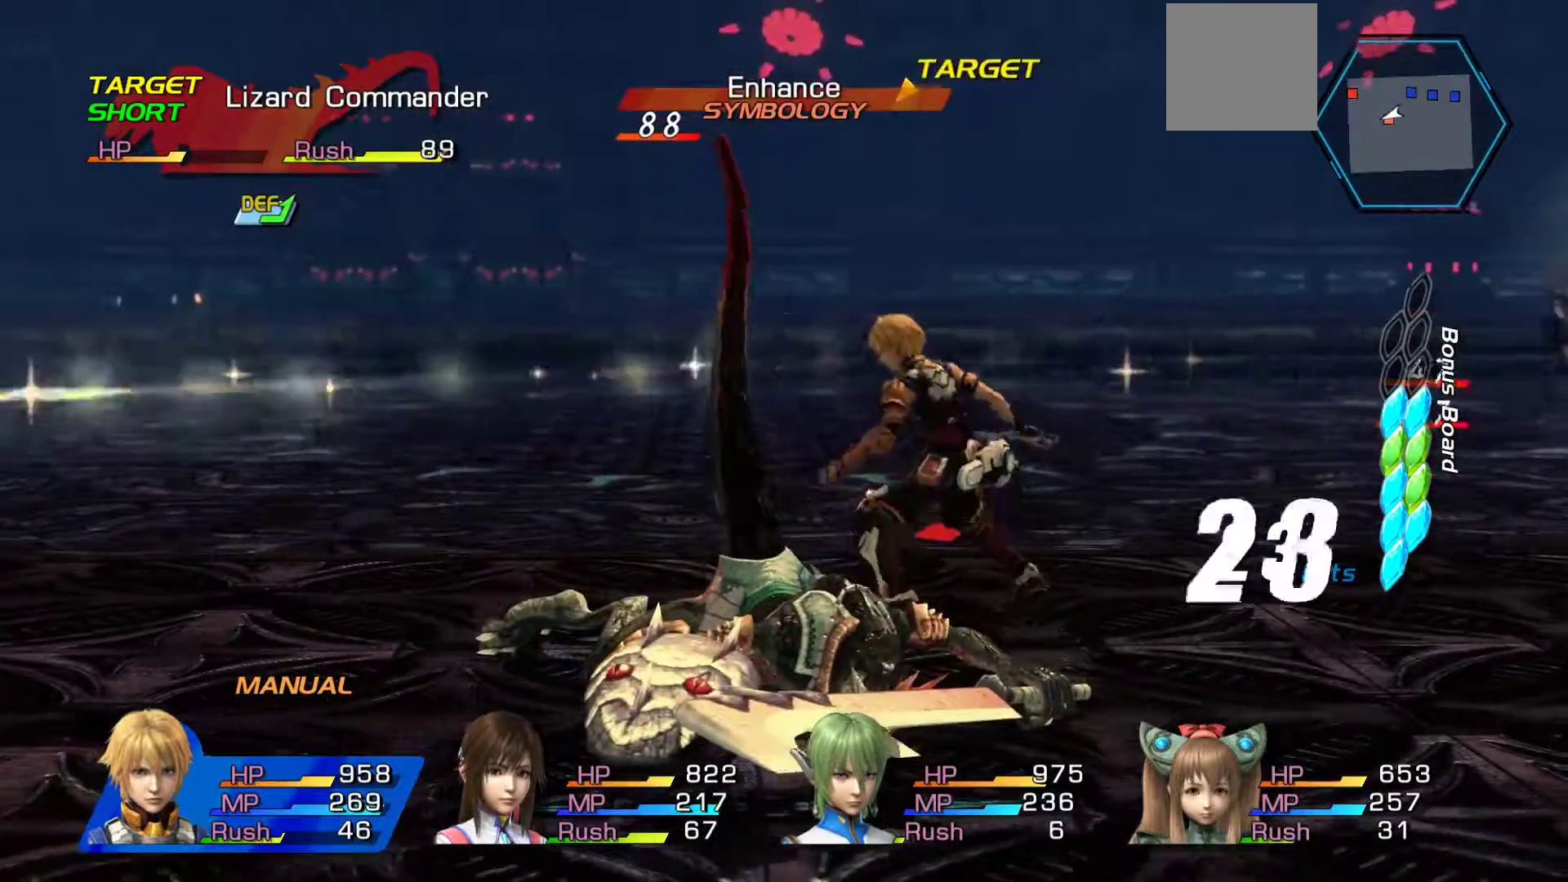
{"dt_ms": 500, "buttons": [], "left_stick": "down-right", "right_stick": "center", "events": [[133, "left_stick", "down-right"]]}
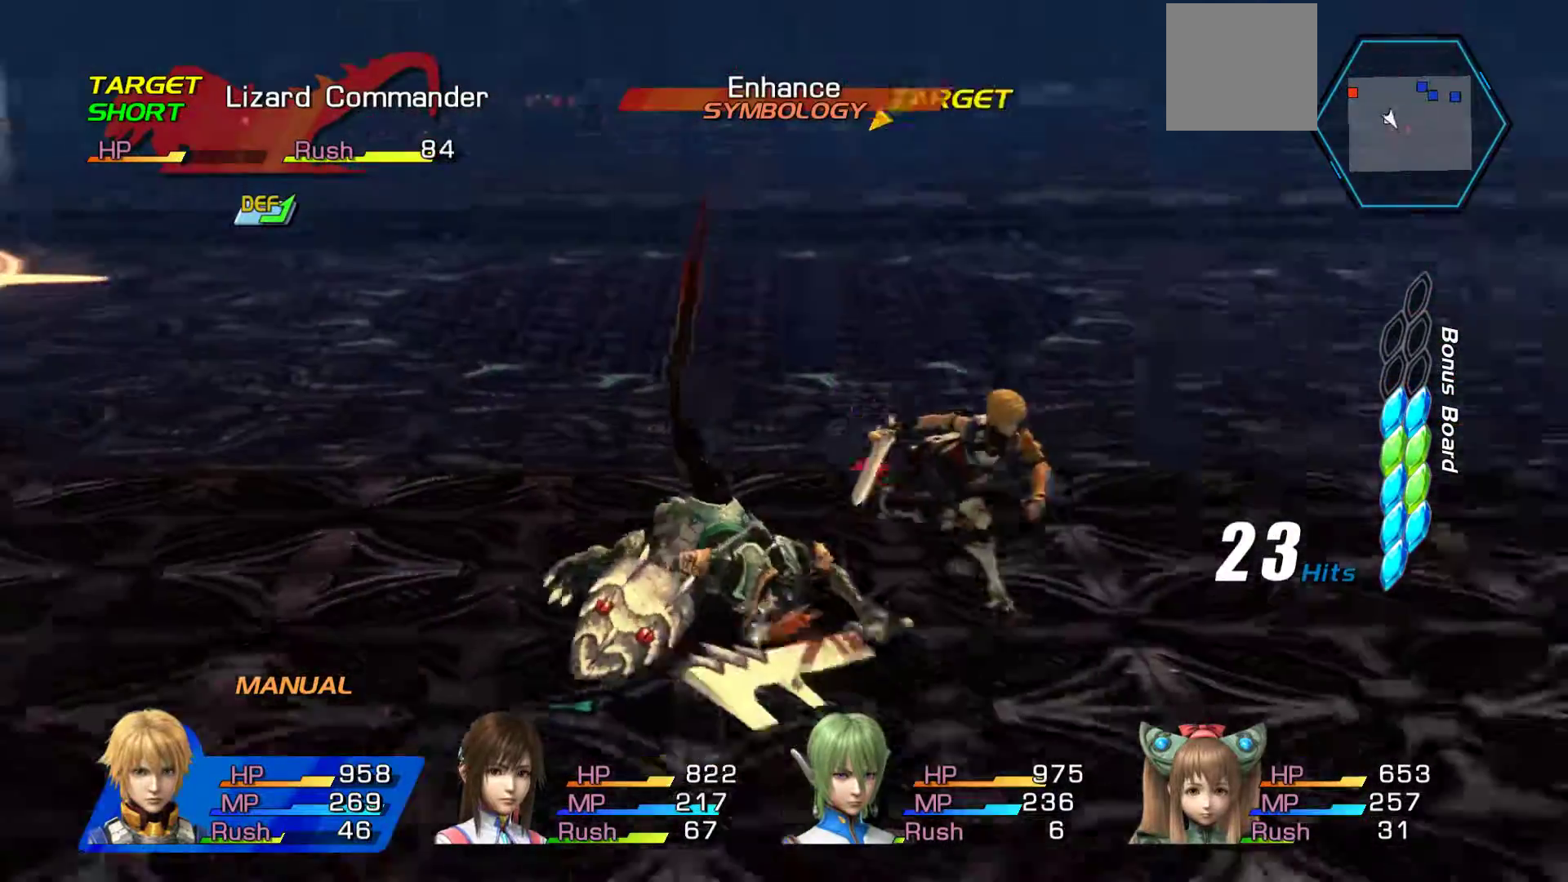
{"dt_ms": 500, "buttons": [], "left_stick": "down-right", "right_stick": "center", "events": []}
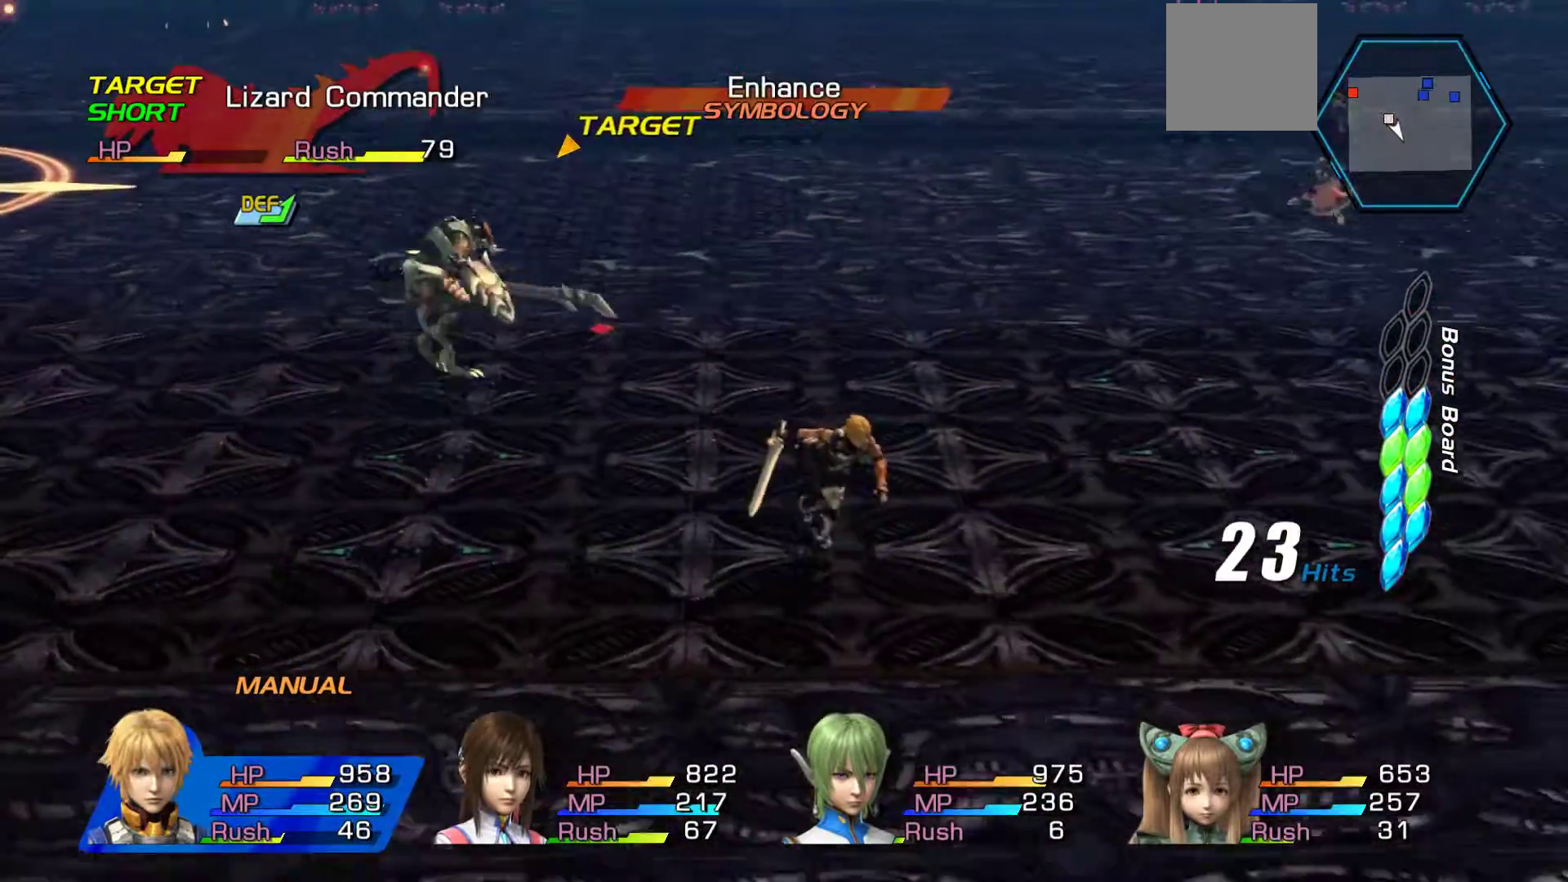
{"dt_ms": 500, "buttons": [], "left_stick": "down-right", "right_stick": "center", "events": []}
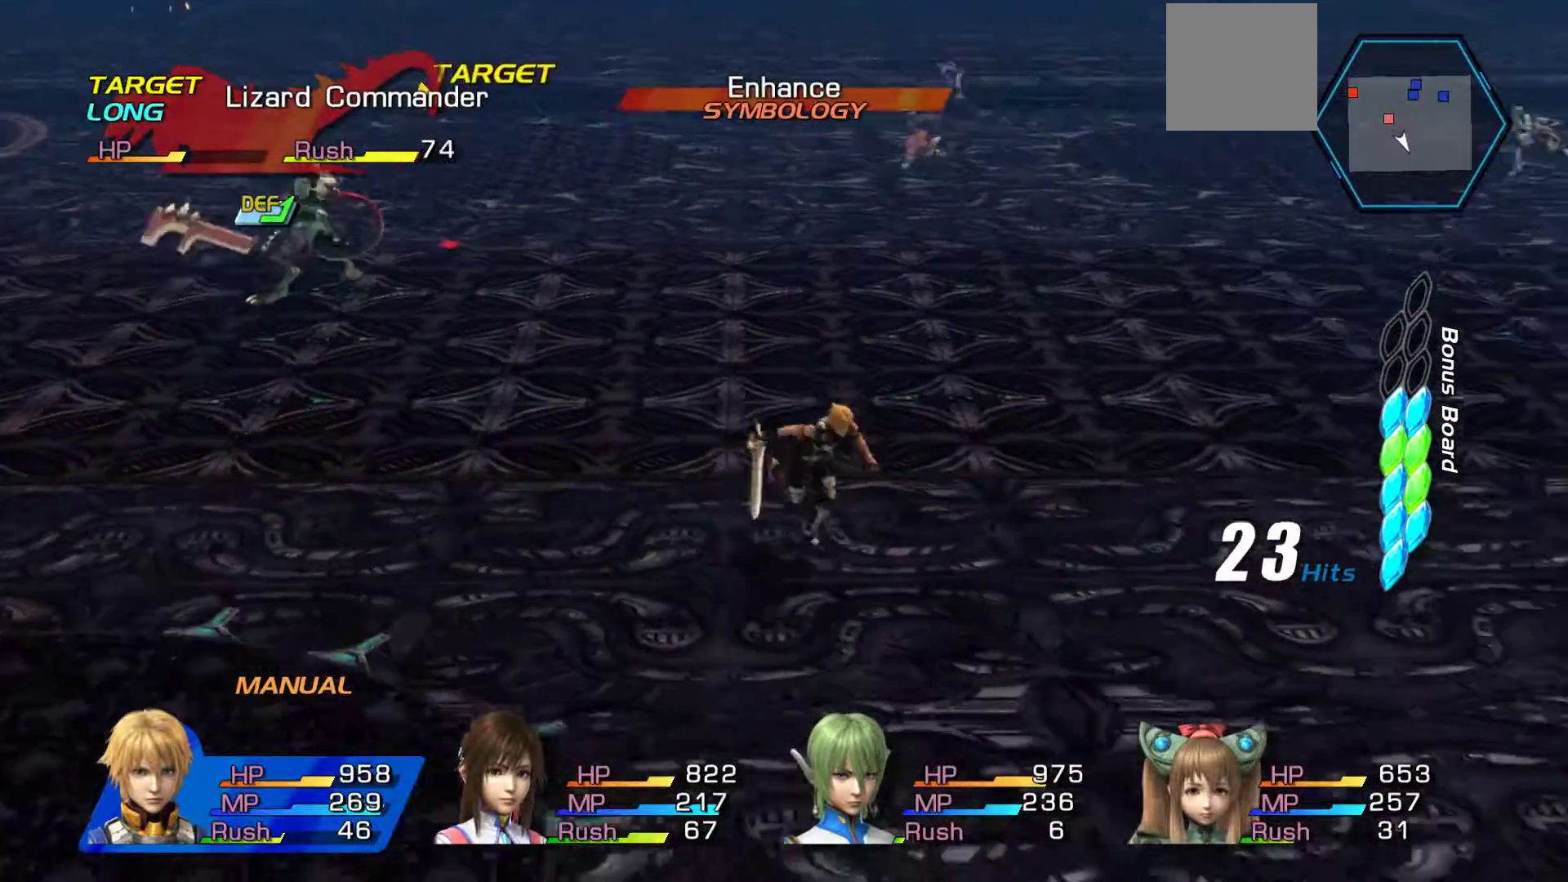
{"dt_ms": 500, "buttons": ["B"], "left_stick": "center", "right_stick": "center", "events": [[83, "left_stick", "center"], [150, "B", "down"]]}
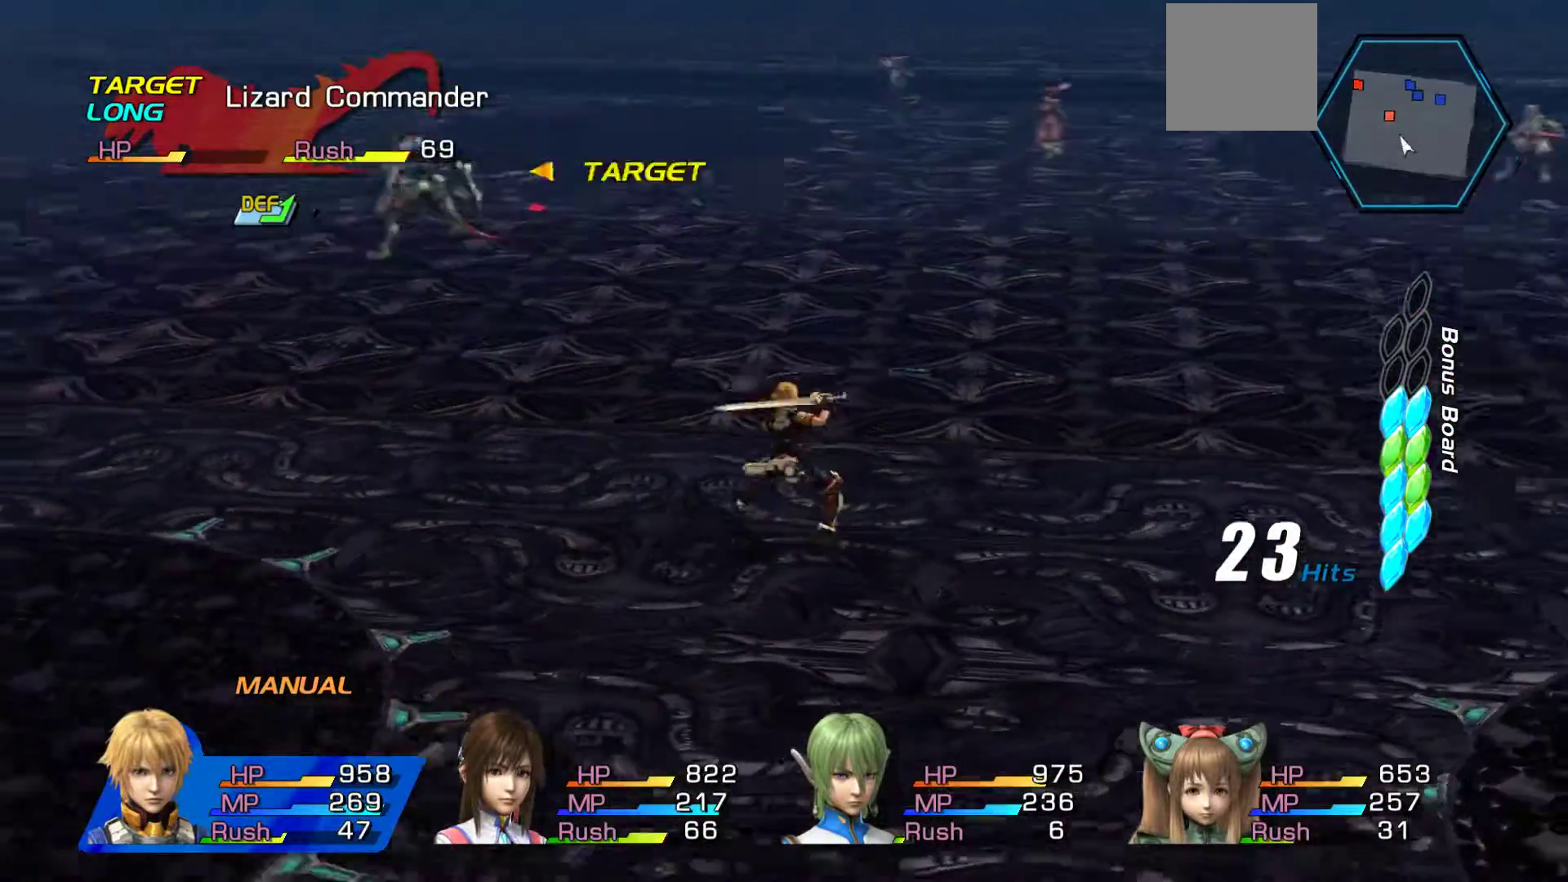
{"dt_ms": 500, "buttons": ["B"], "left_stick": "center", "right_stick": "center", "events": []}